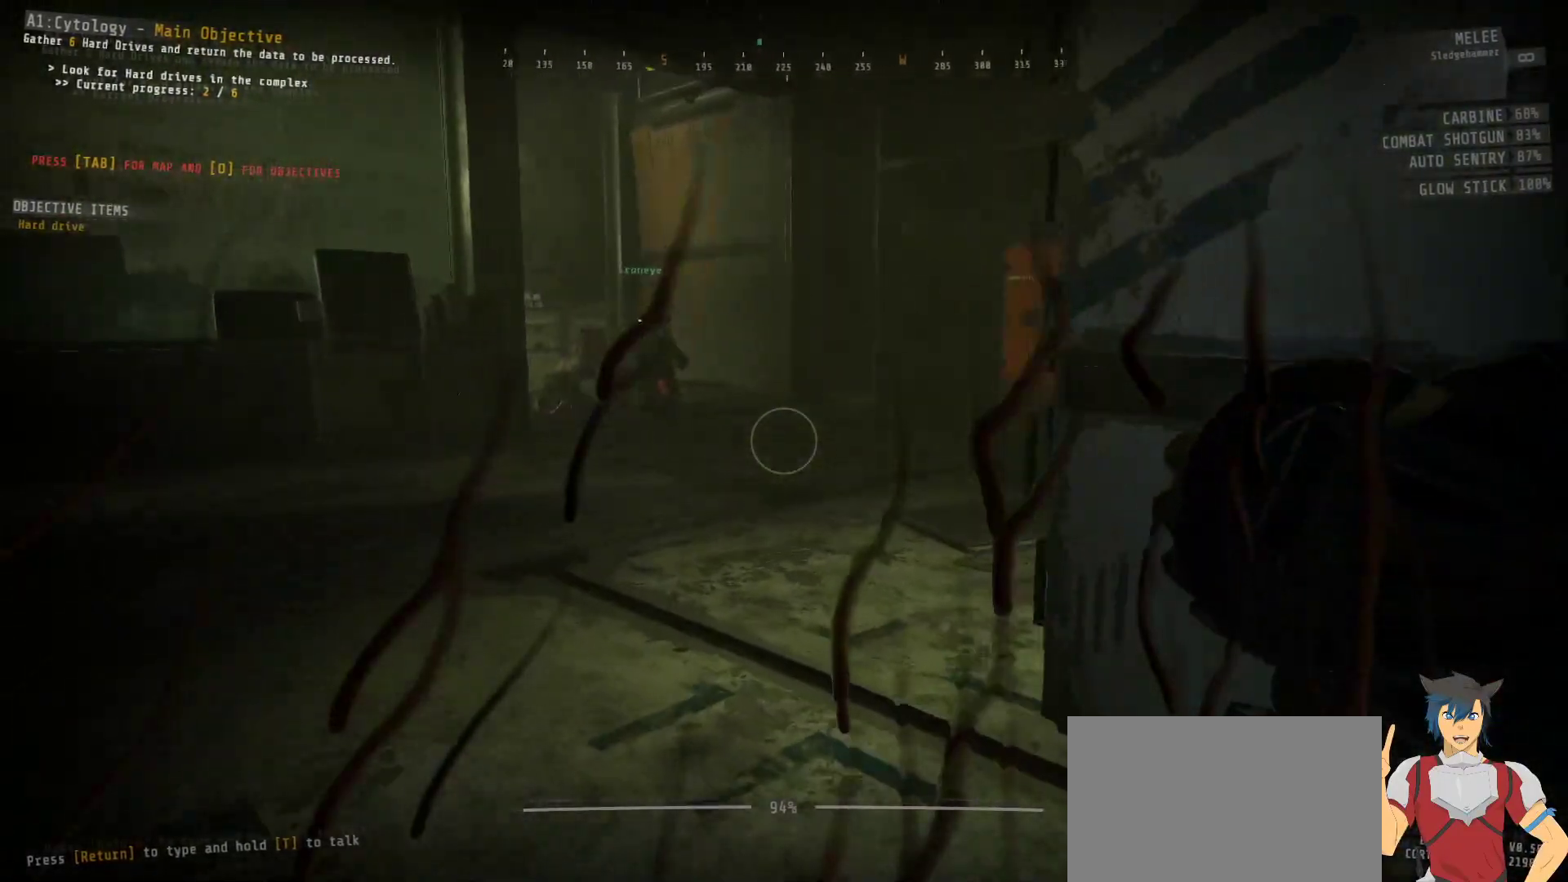
Gameplay with keyboard and mouse; each line is a JSON object with the keys and mouse buttons held at the frame after it. "events" lists presses ("down") and releases ("up") of "a", "c", "ctrl", "d", "e", "f", "q", "r", "s", "shift", "space", "tab", "w", "x", "z", "mouse_left", "mouse_wheel", "mouse_right", "mouse_mb4" and "mouse_mb5" between this image and that frame as [ms after this image, input, new state], when the widget could be followed in between. "mouse_left", "mouse_wheel", "mouse_right", "mouse_mb4", "mouse_mb5" = the "left", "wheel", "right", "mb4", "mb5" buttons of the "mouse" list. No other keys are recorded. "wheel" means that the mouse wheel is clicked or scrolled. Mouse movement is not recorded.
{"keys": ["ctrl"], "mouse": [], "events": [[200, "a", "up"], [400, "w", "up"]]}
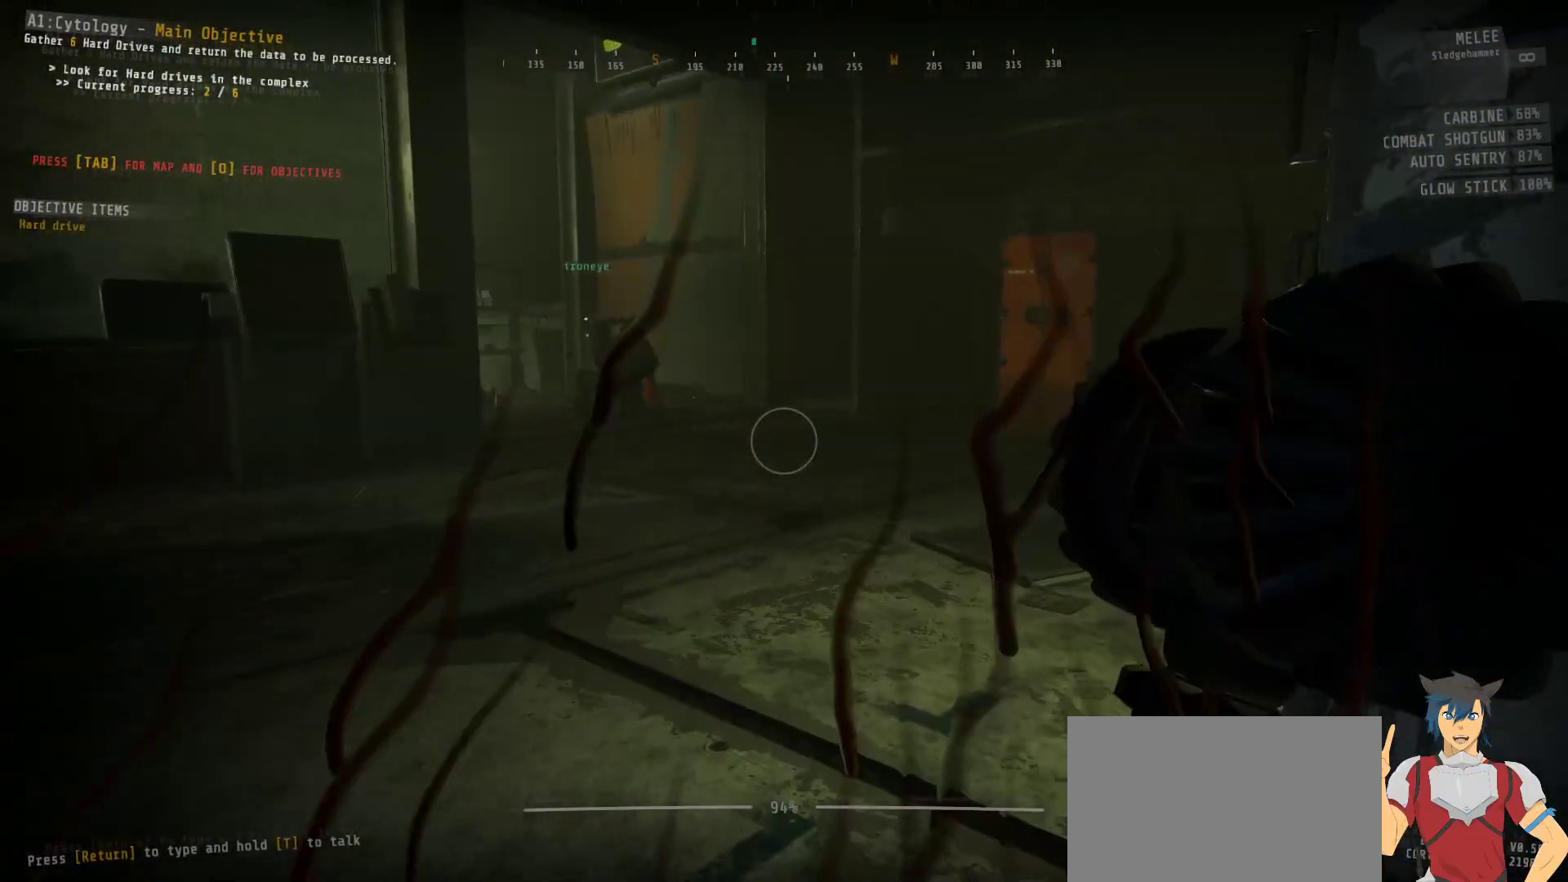
{"keys": ["w"], "mouse": [], "events": [[17, "w", "down"], [100, "ctrl", "up"]]}
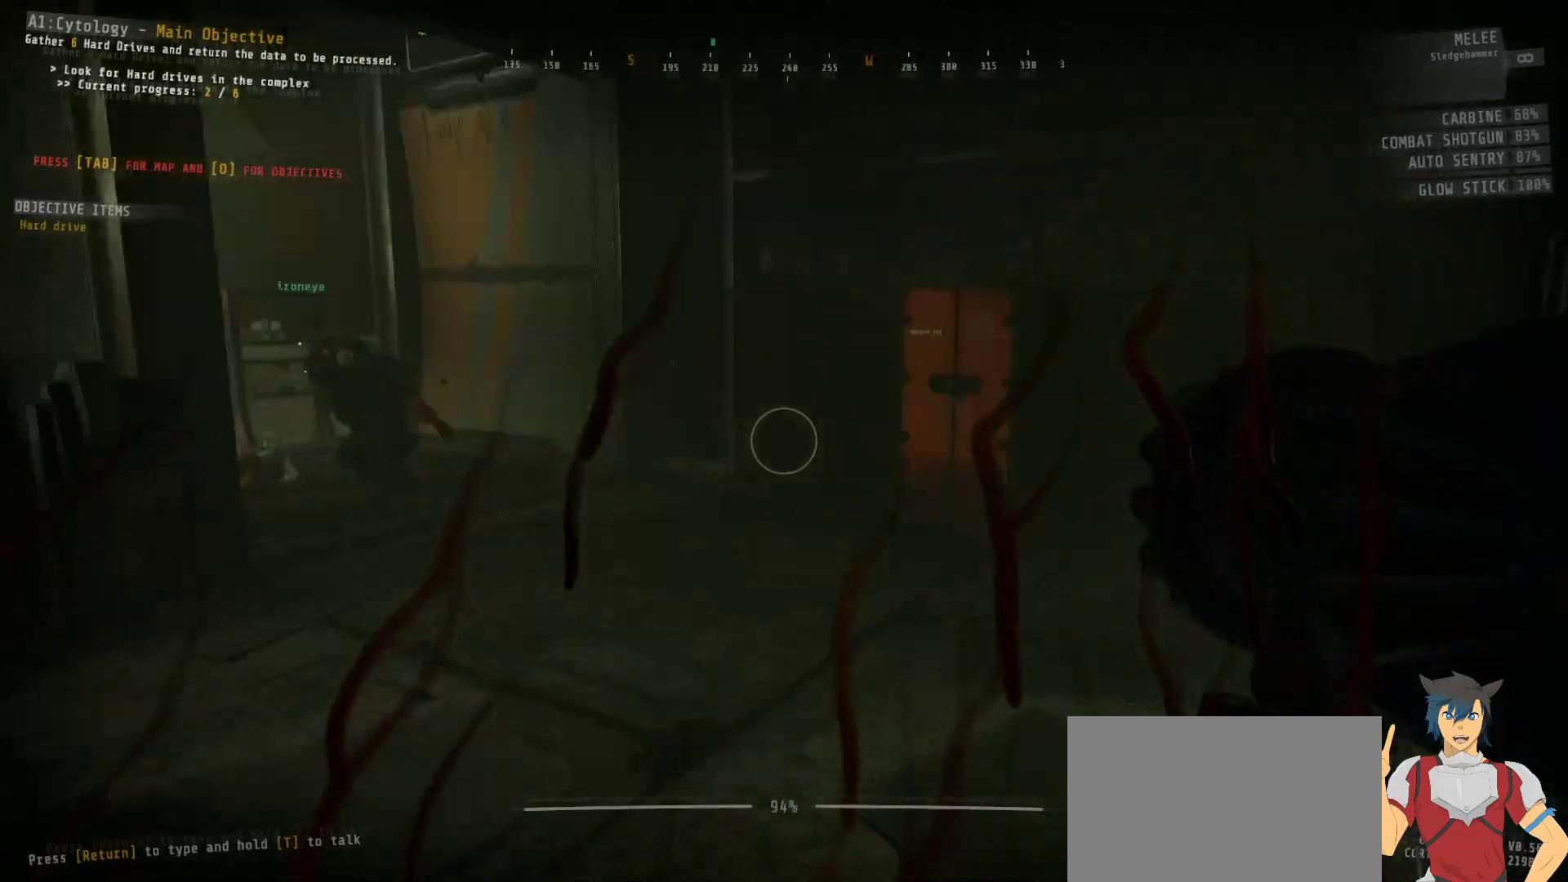
{"keys": ["w"], "mouse": [], "events": []}
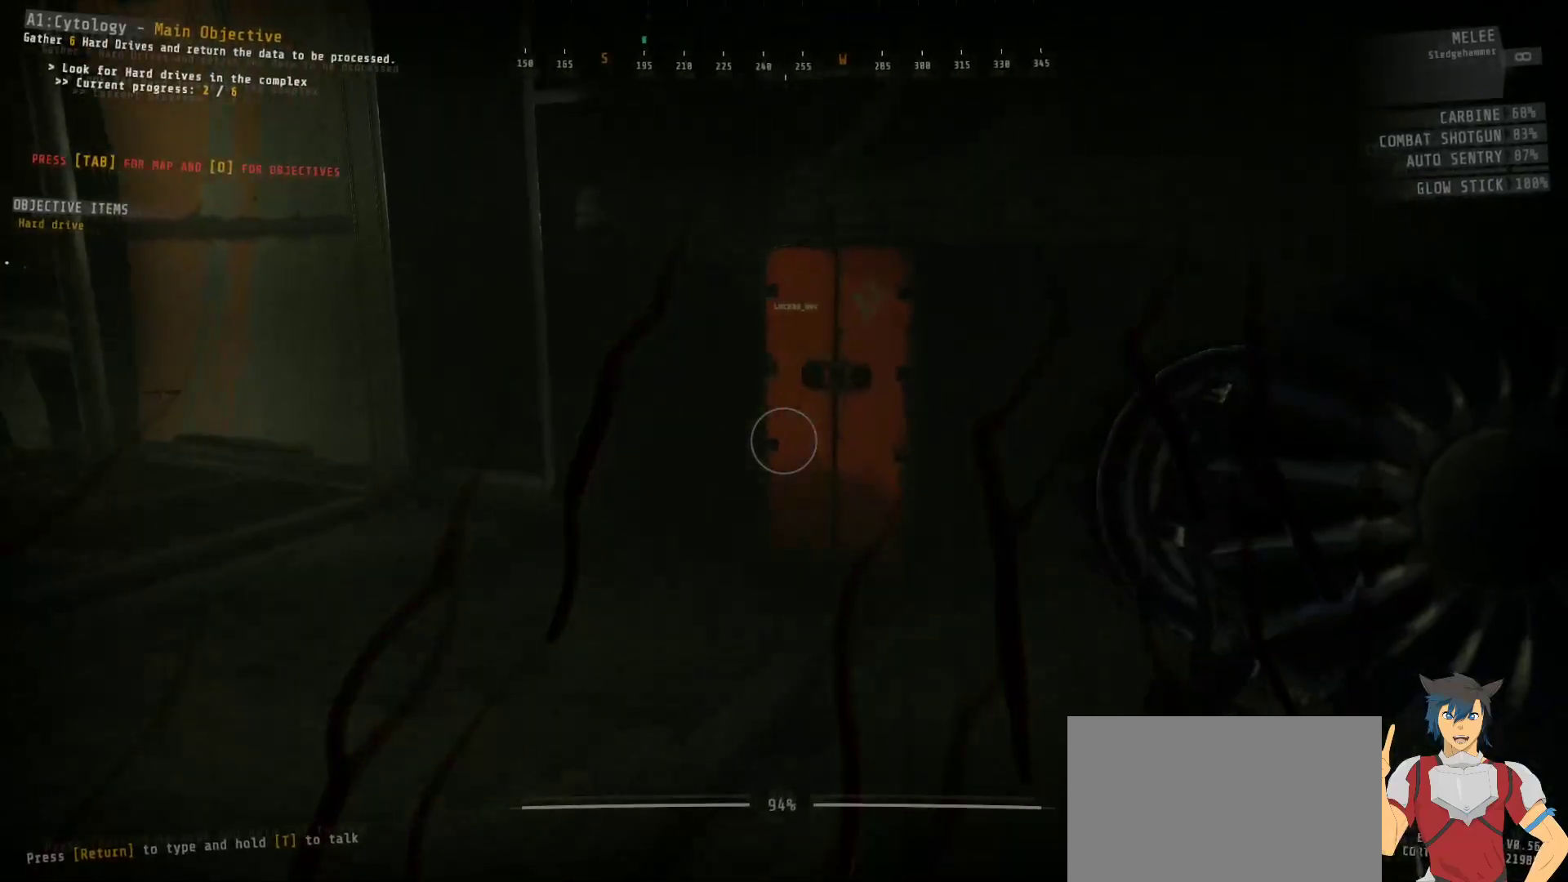
{"keys": ["w"], "mouse": [], "events": []}
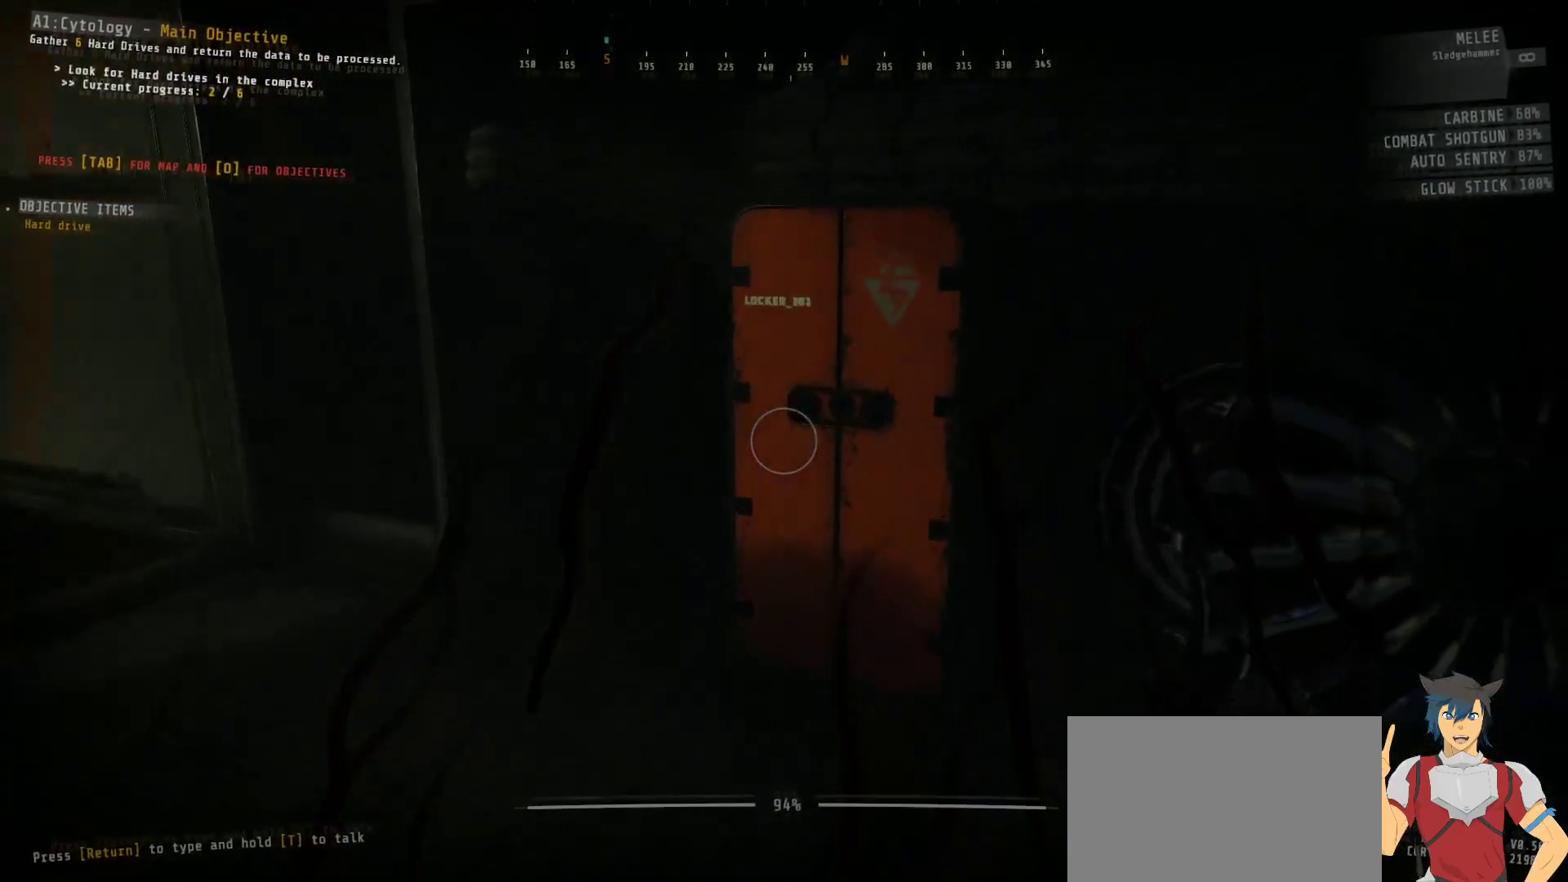
{"keys": ["w"], "mouse": [], "events": []}
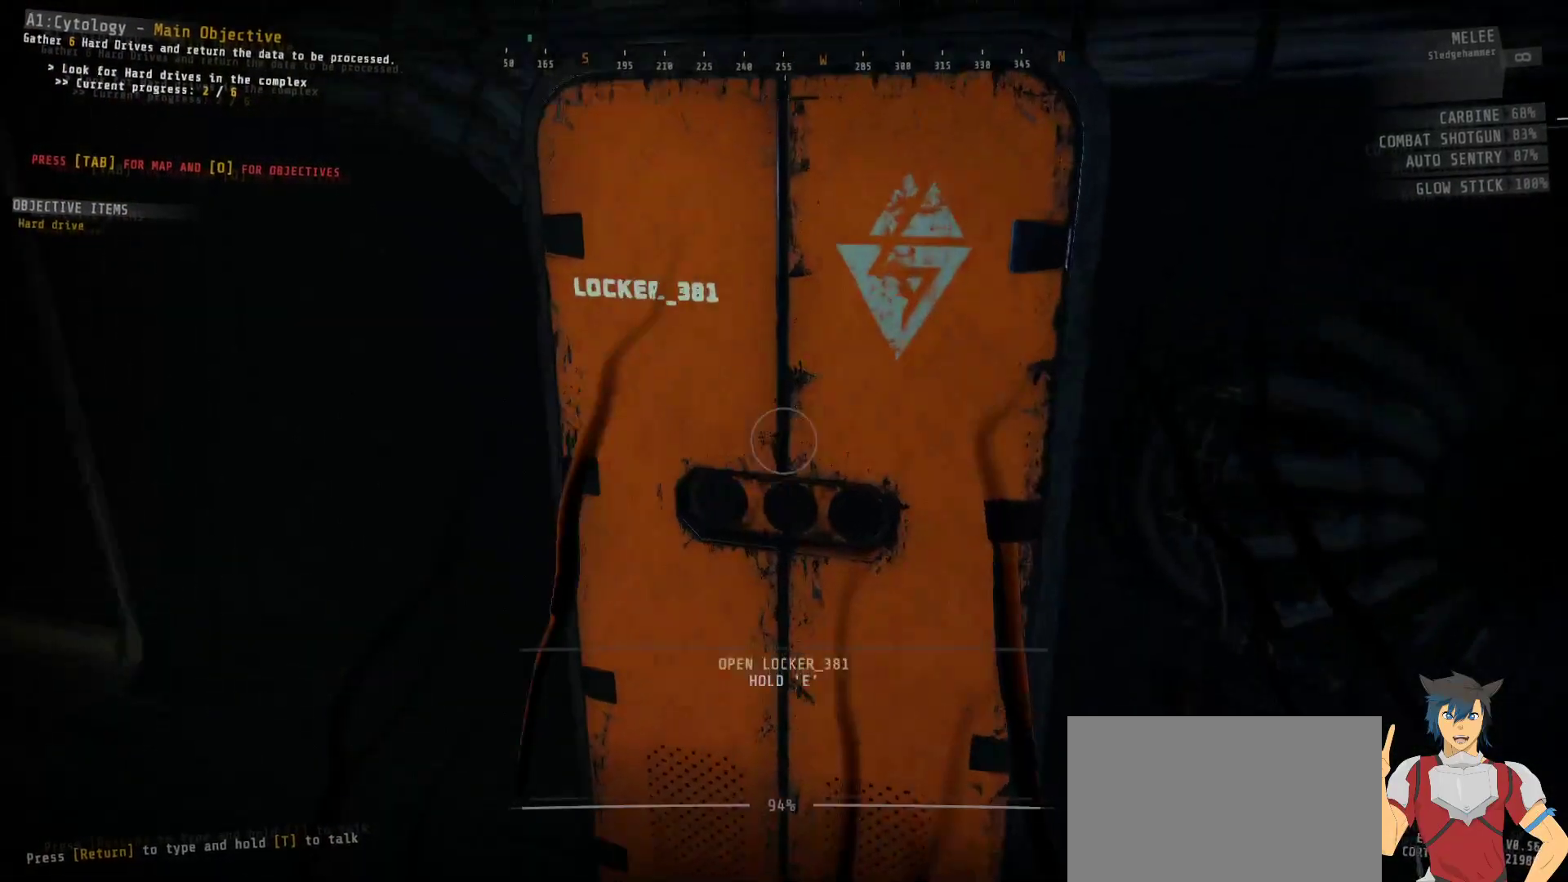
{"keys": ["e"], "mouse": [], "events": [[50, "e", "down"], [50, "w", "up"]]}
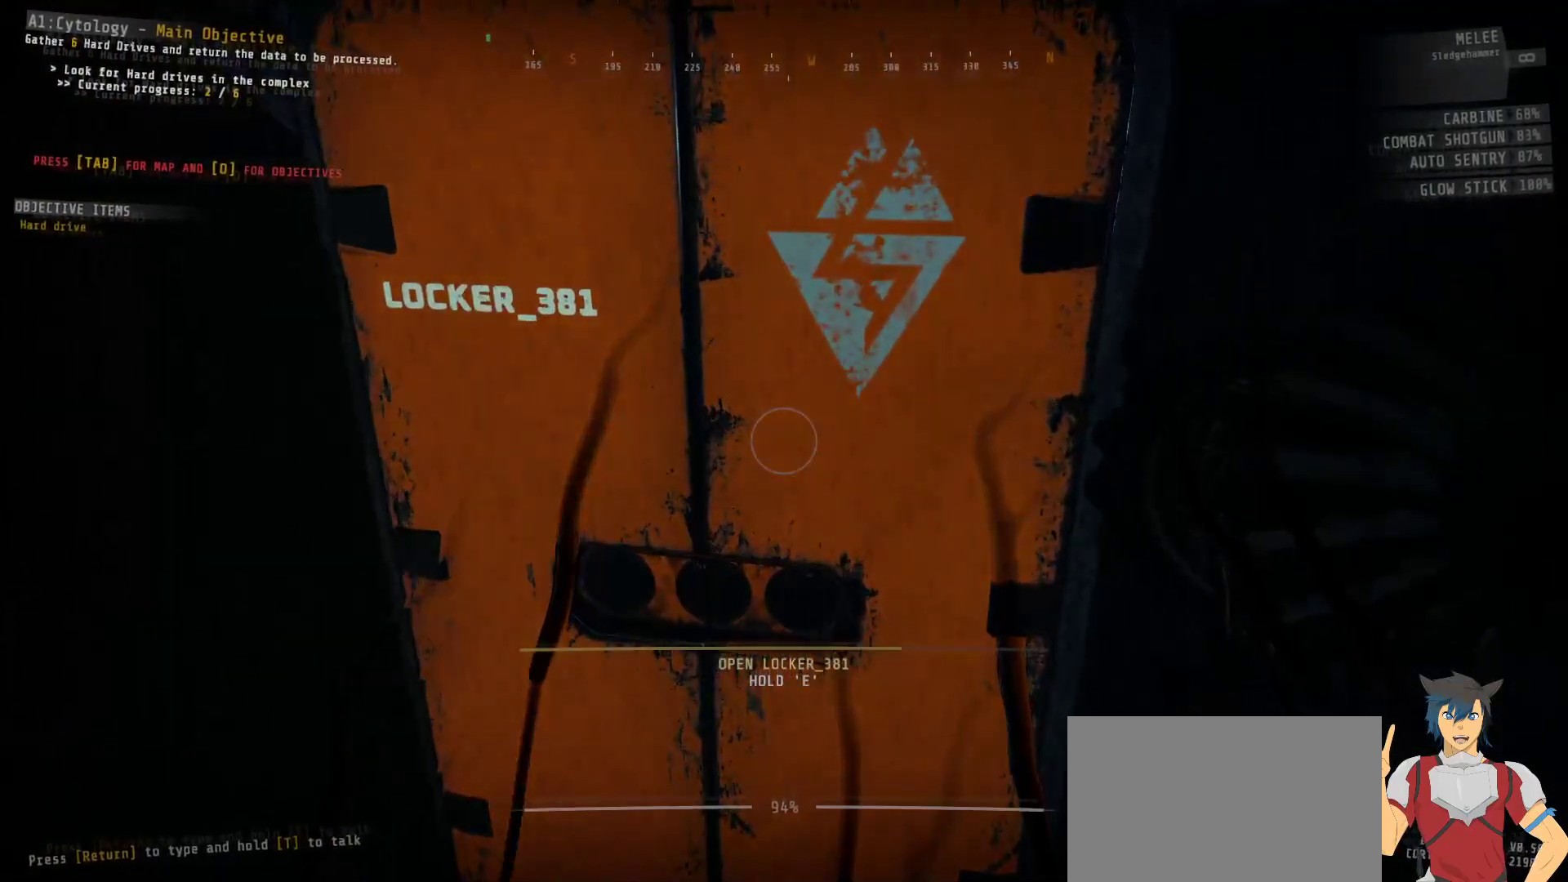
{"keys": [], "mouse": [], "events": [[300, "e", "up"]]}
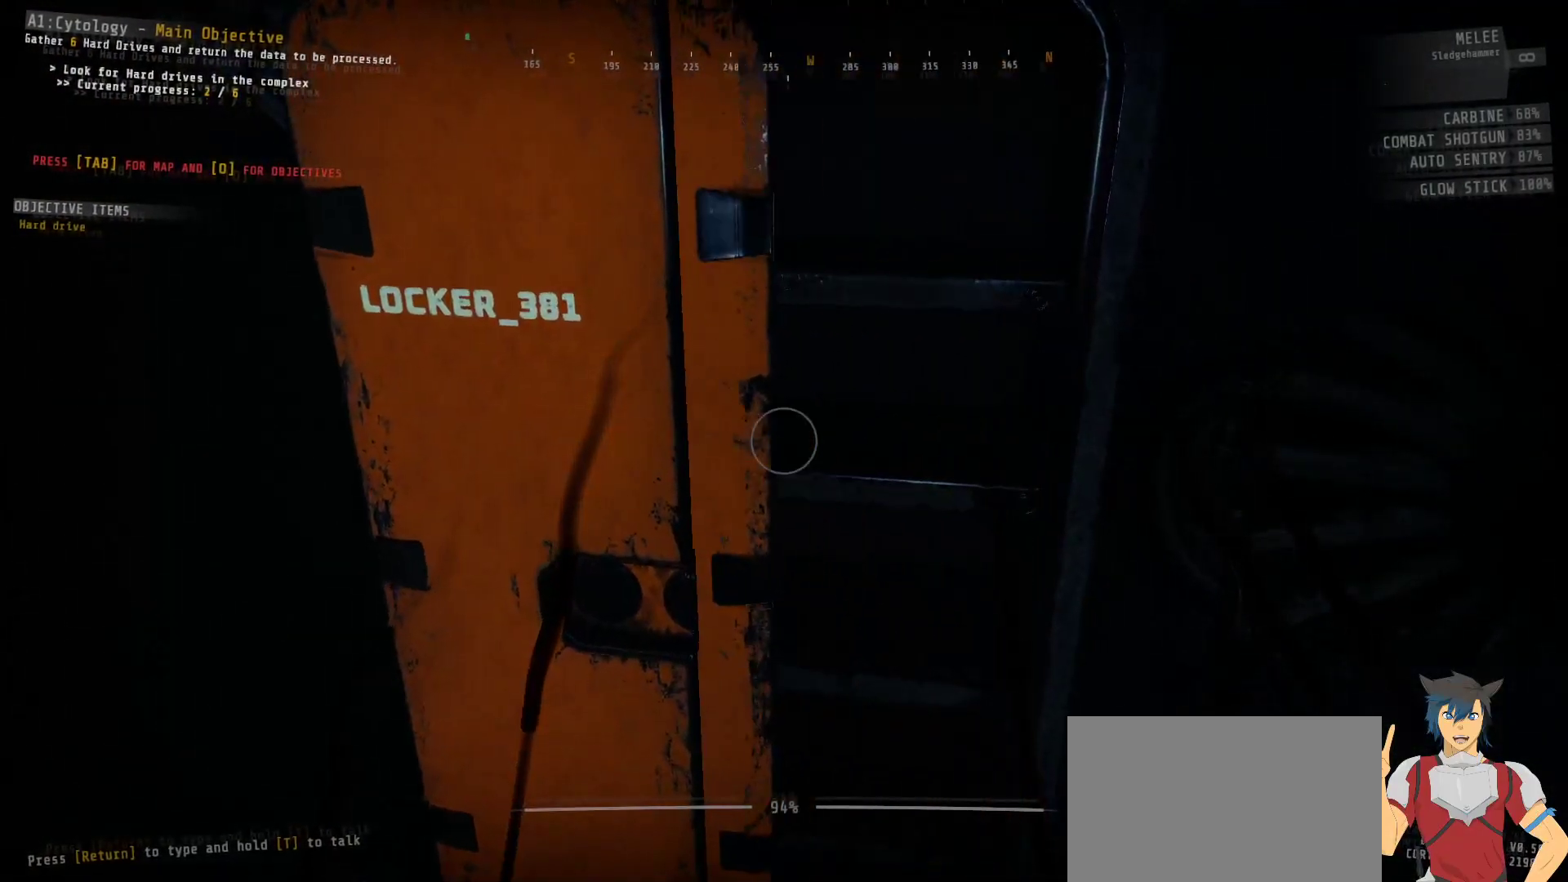
{"keys": [], "mouse": [], "events": []}
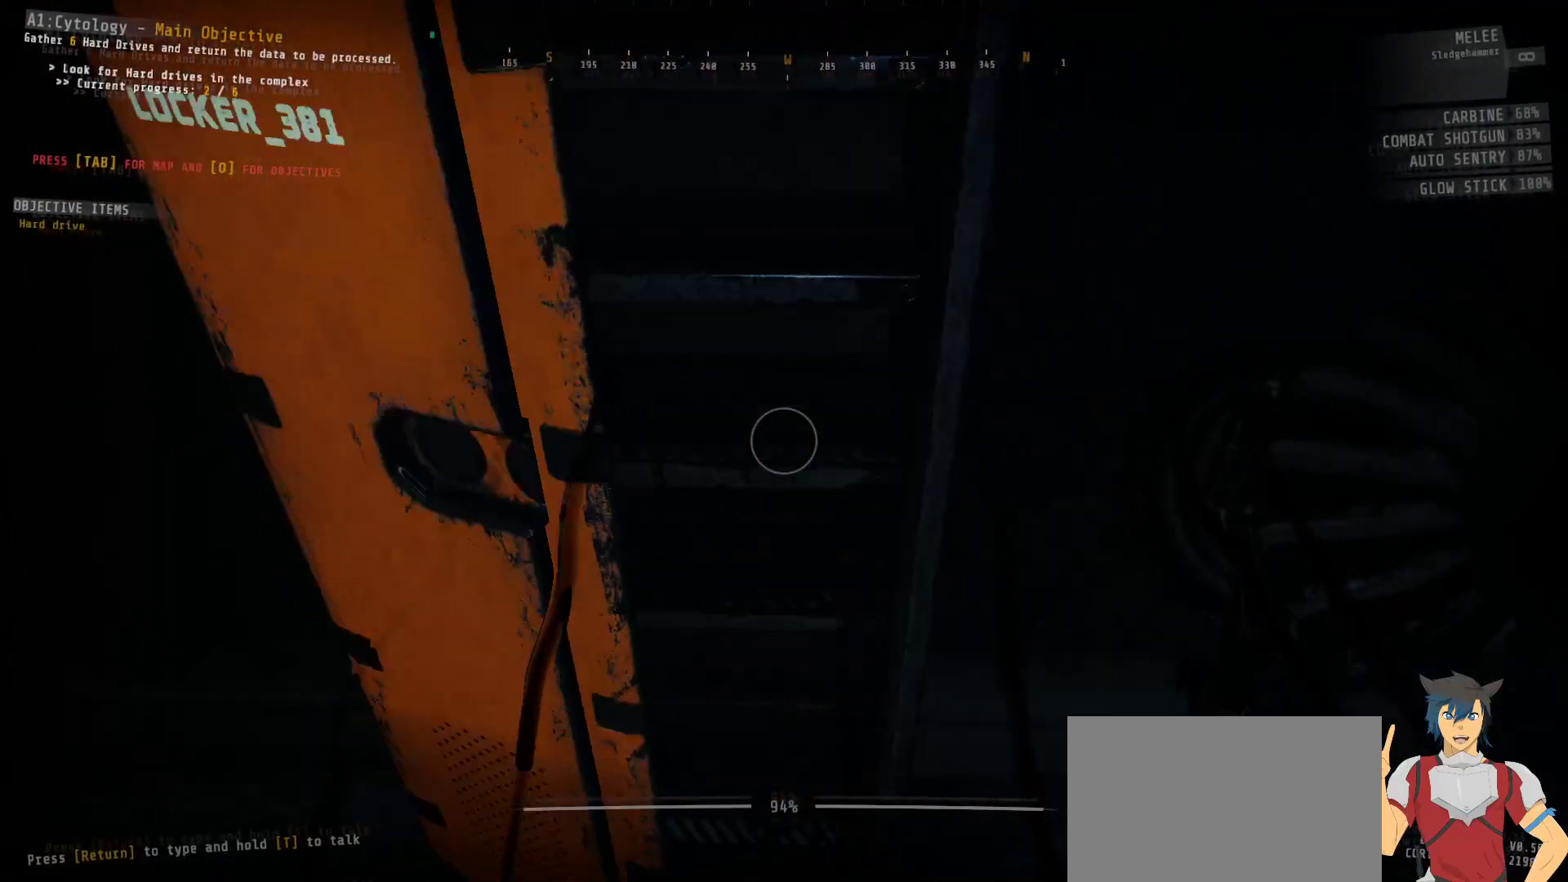
{"keys": [], "mouse": [], "events": []}
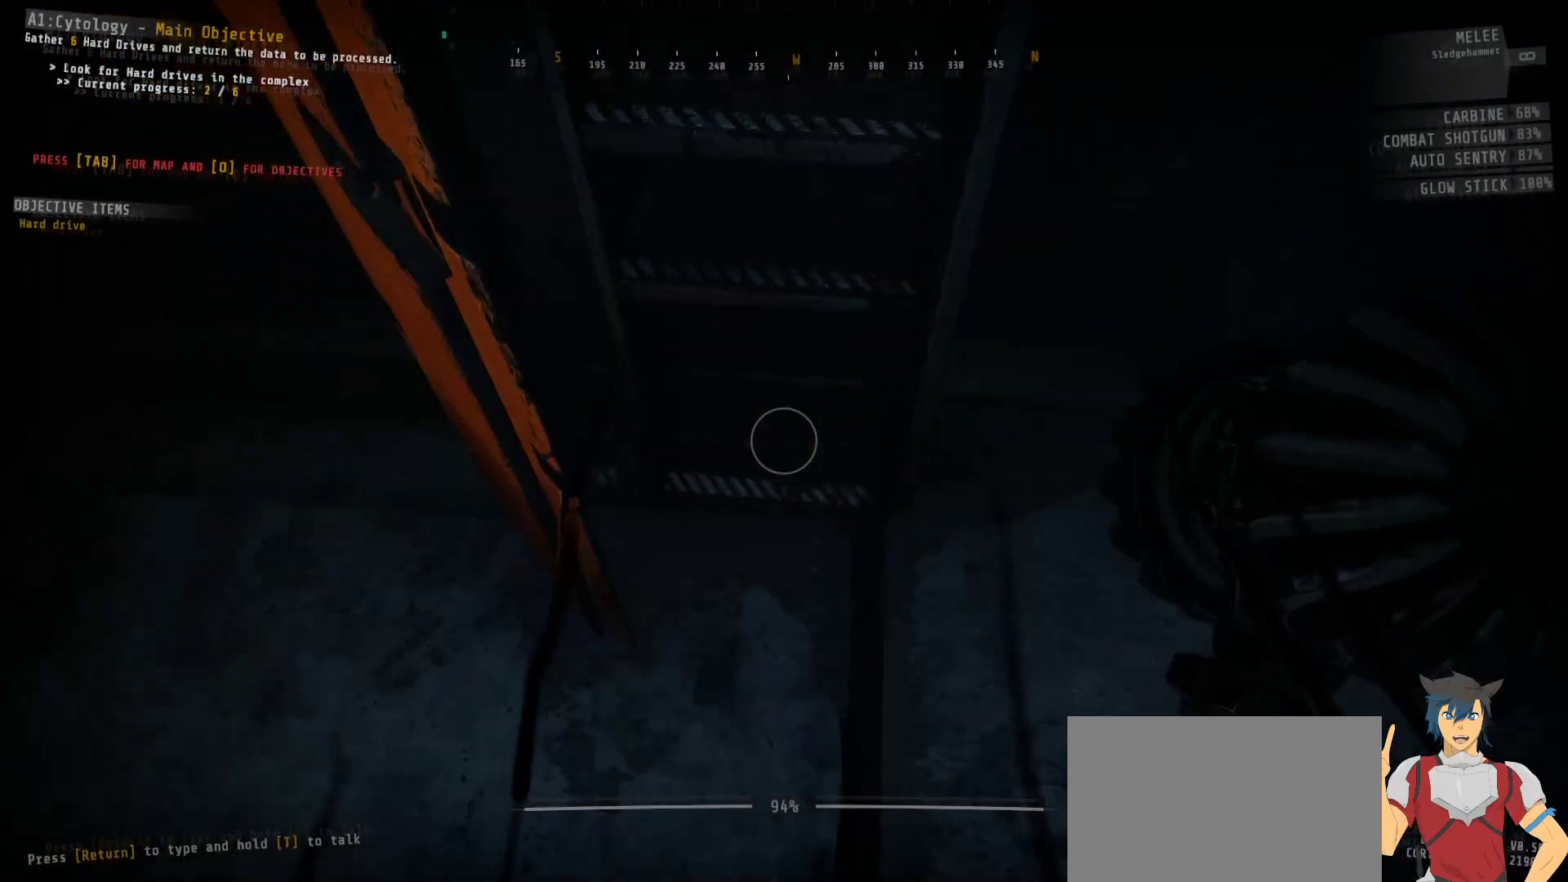
{"keys": [], "mouse": [], "events": []}
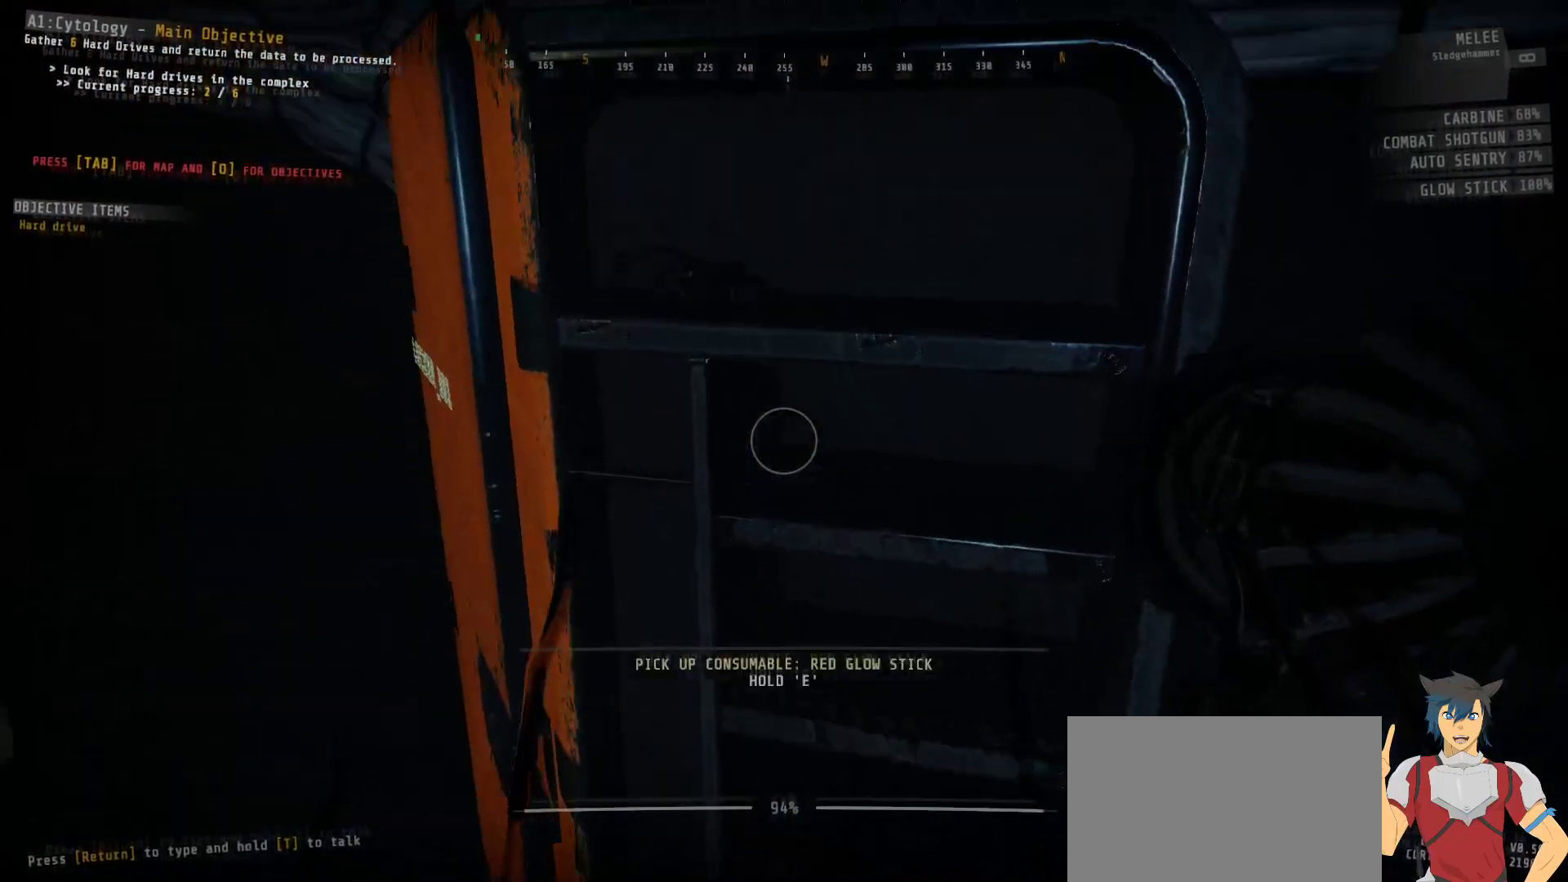
{"keys": [], "mouse": [], "events": []}
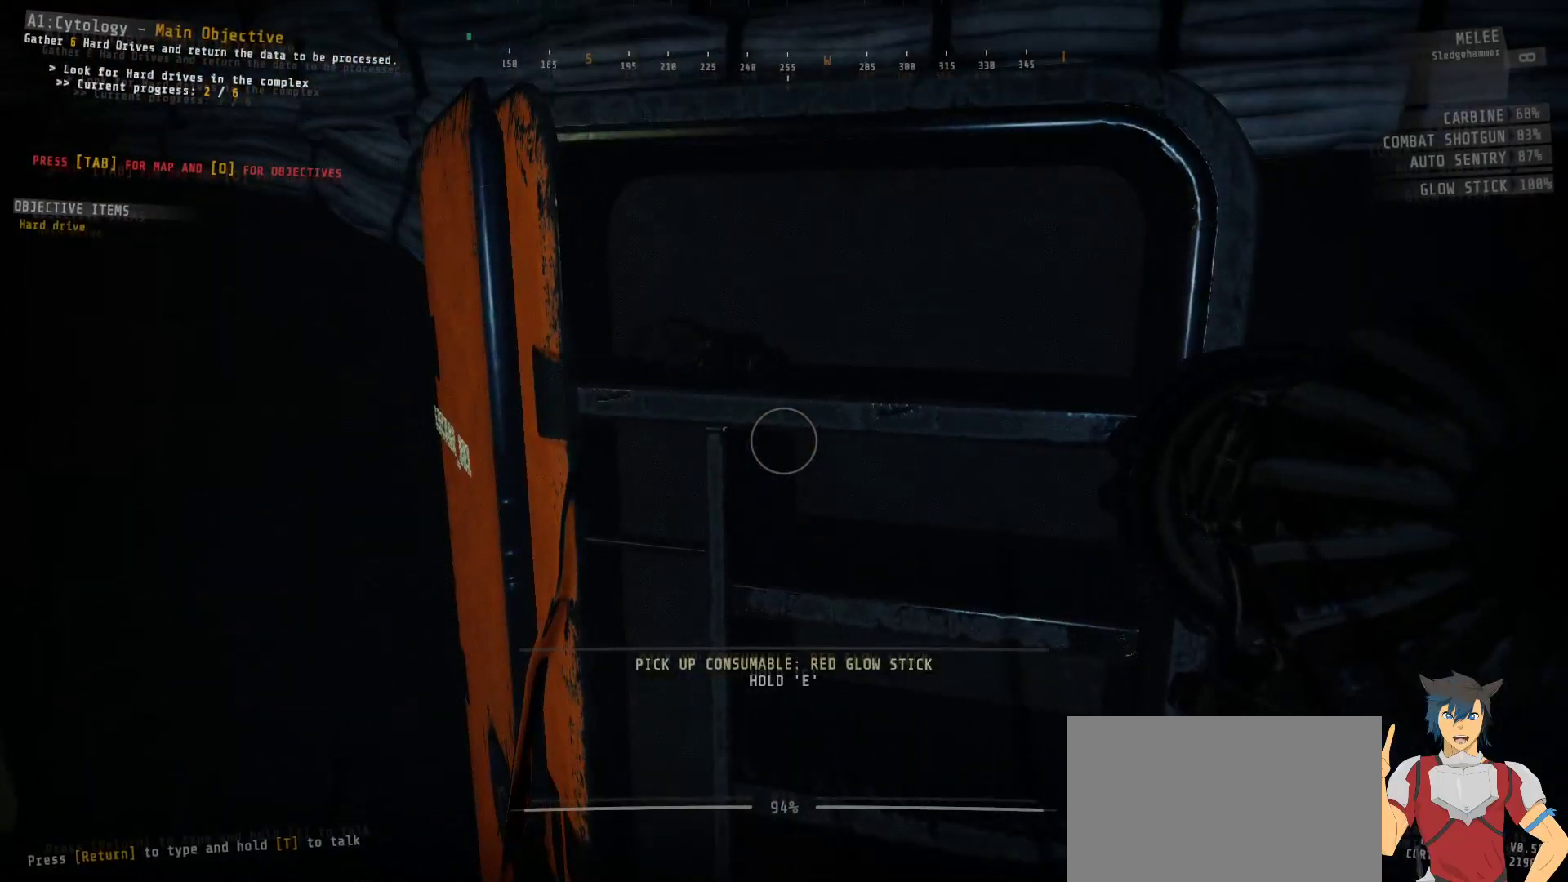
{"keys": [], "mouse": [], "events": []}
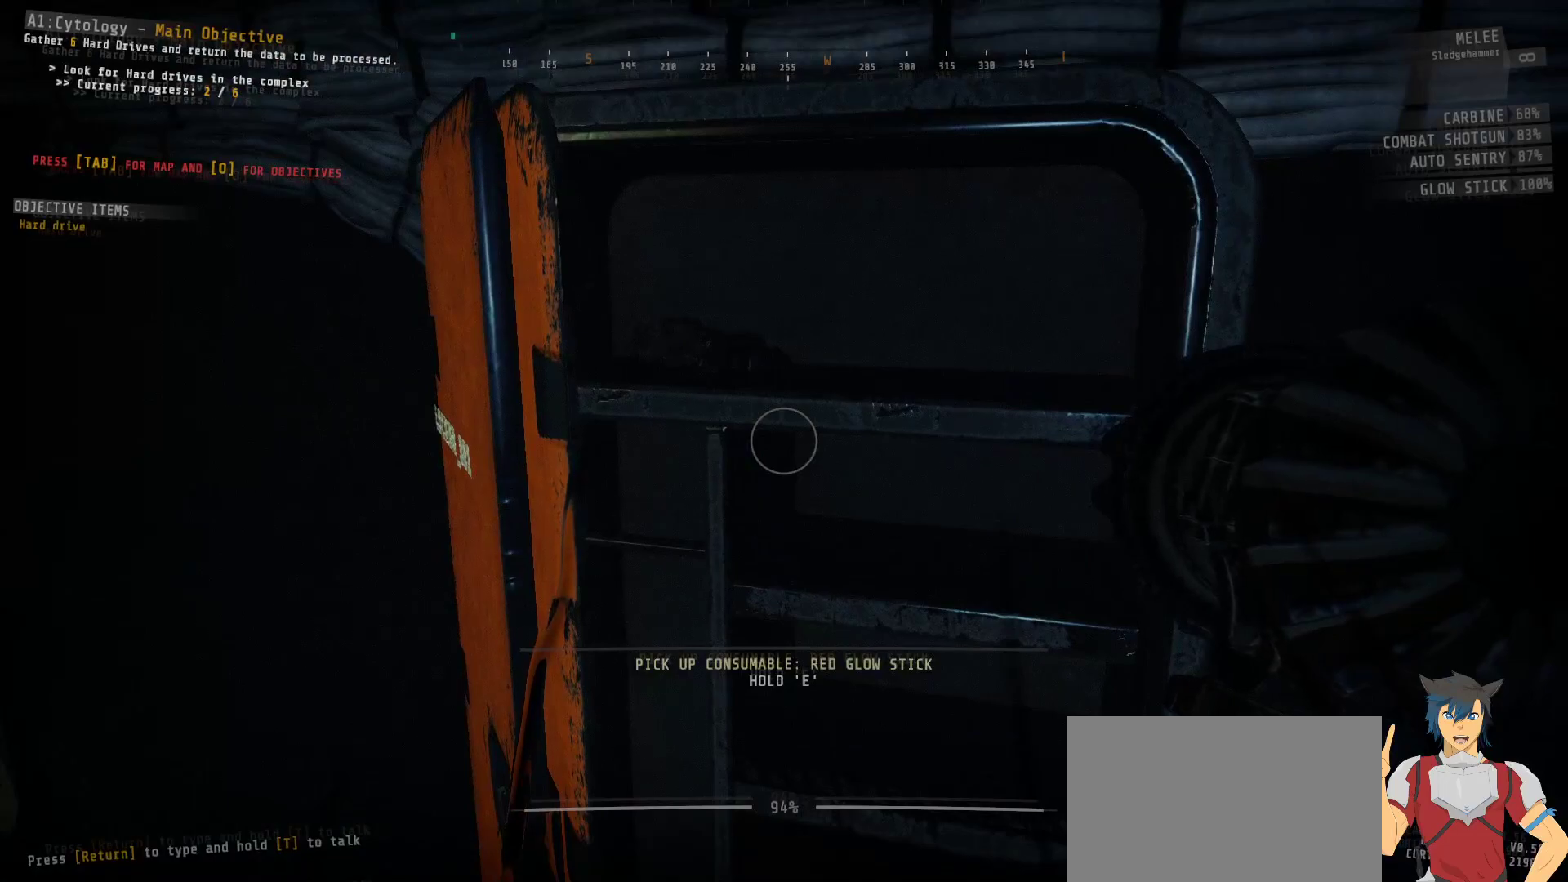
{"keys": [], "mouse": [], "events": []}
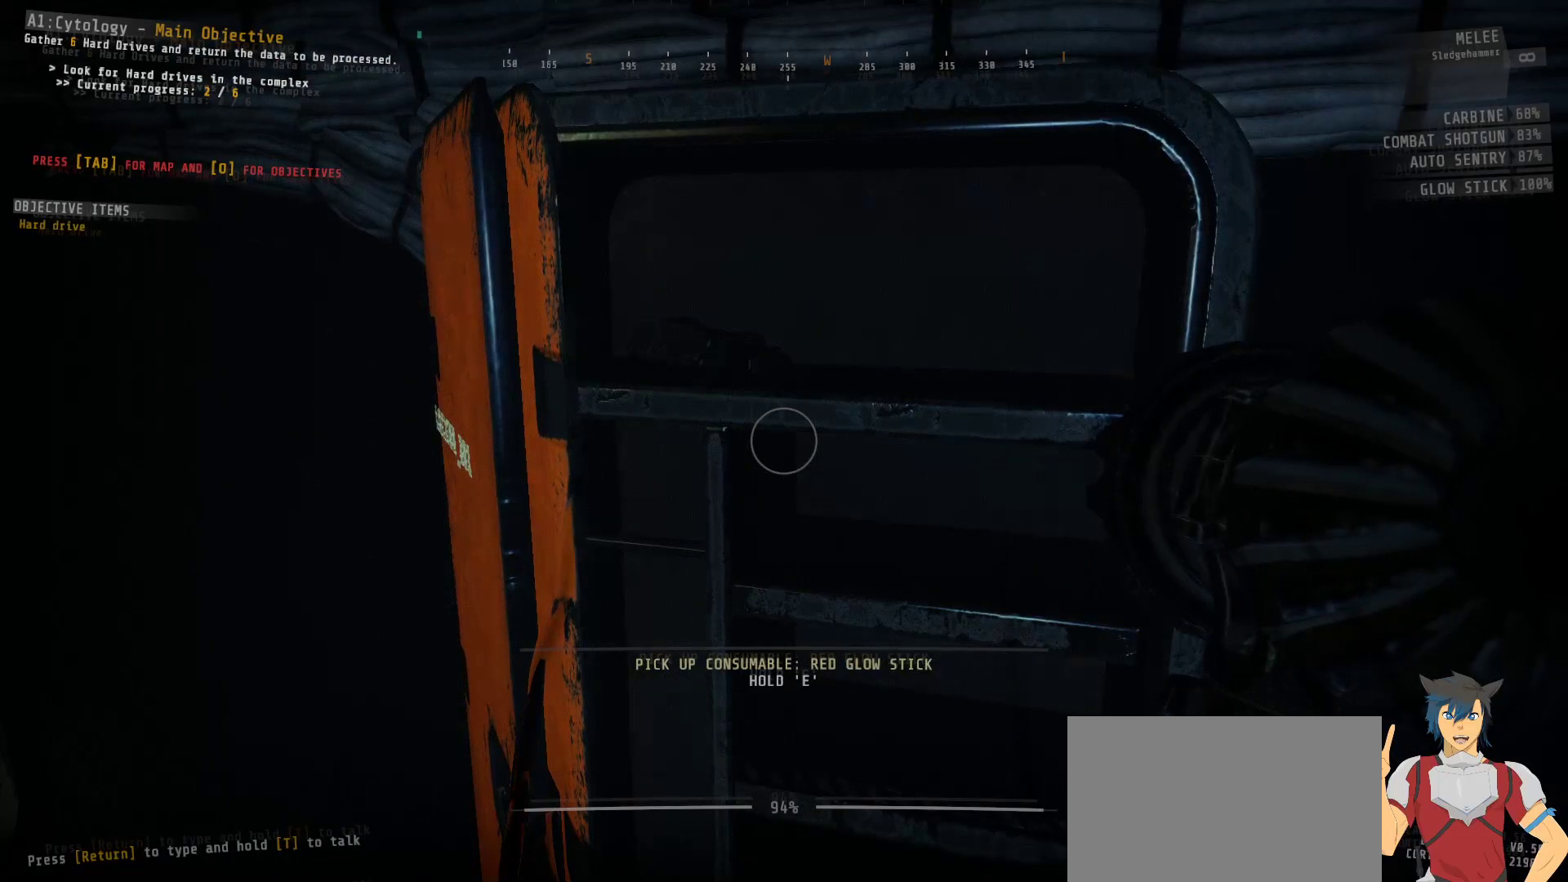
{"keys": [], "mouse": [], "events": []}
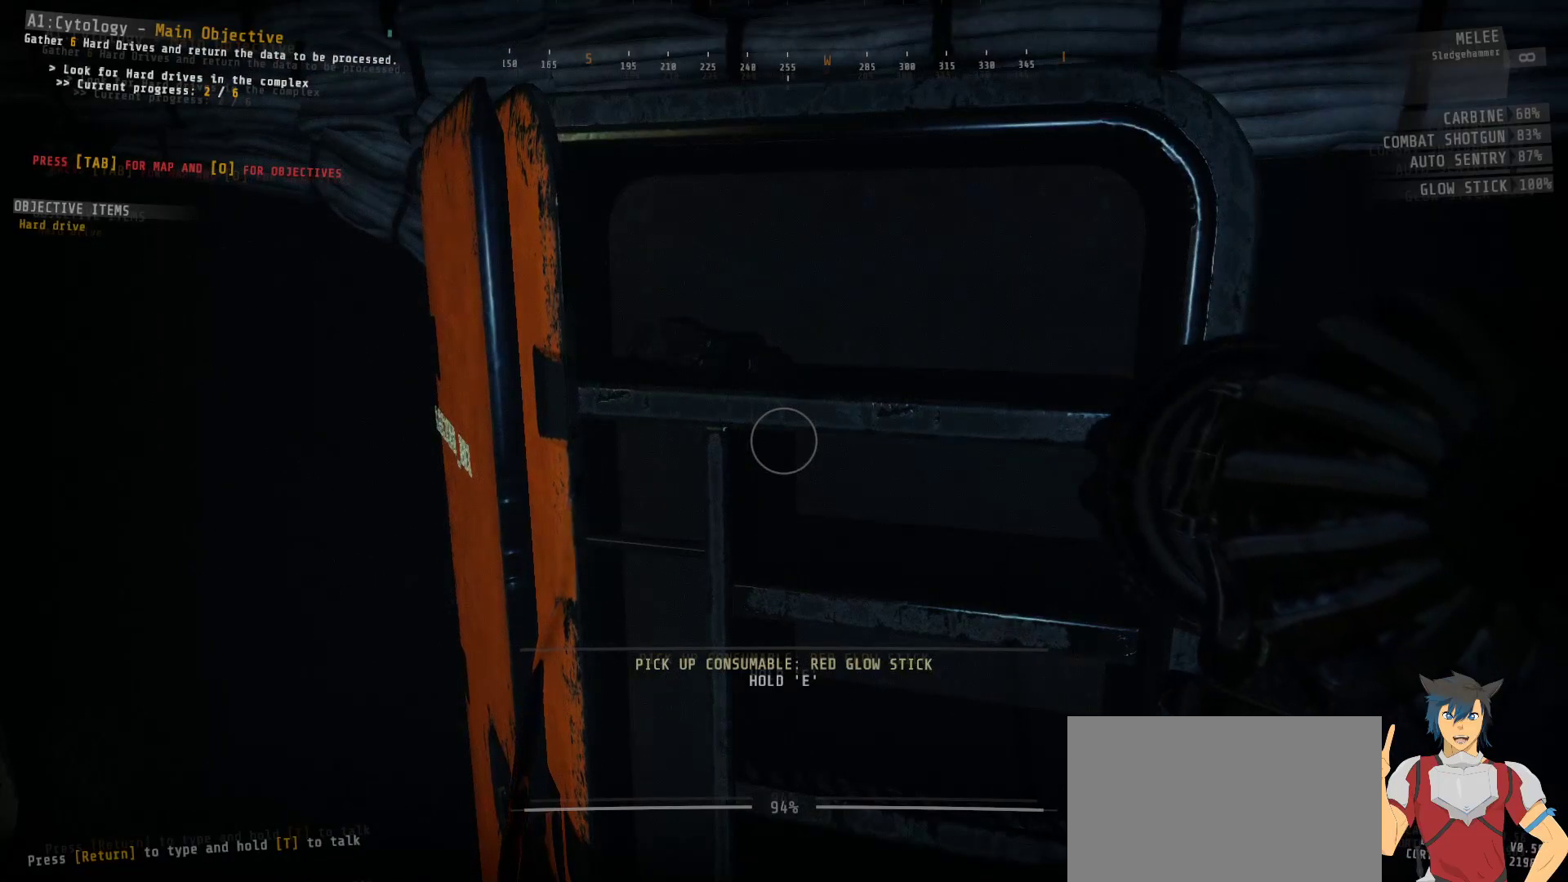
{"keys": ["w"], "mouse": [], "events": [[400, "w", "down"]]}
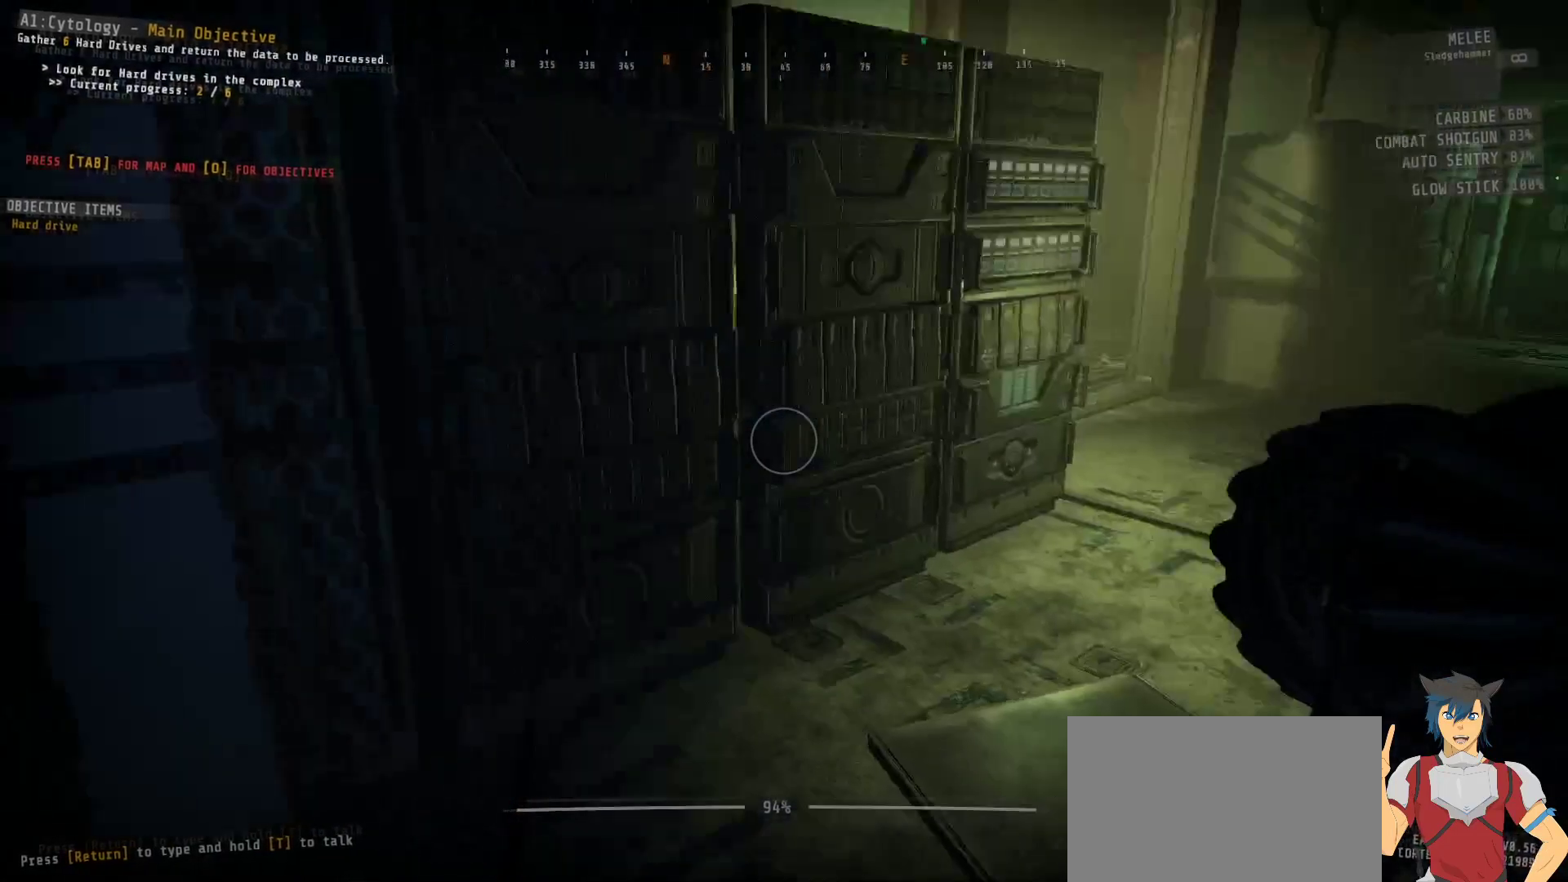
{"keys": ["shift", "w"], "mouse": [], "events": [[133, "d", "down"], [283, "d", "up"], [367, "shift", "down"]]}
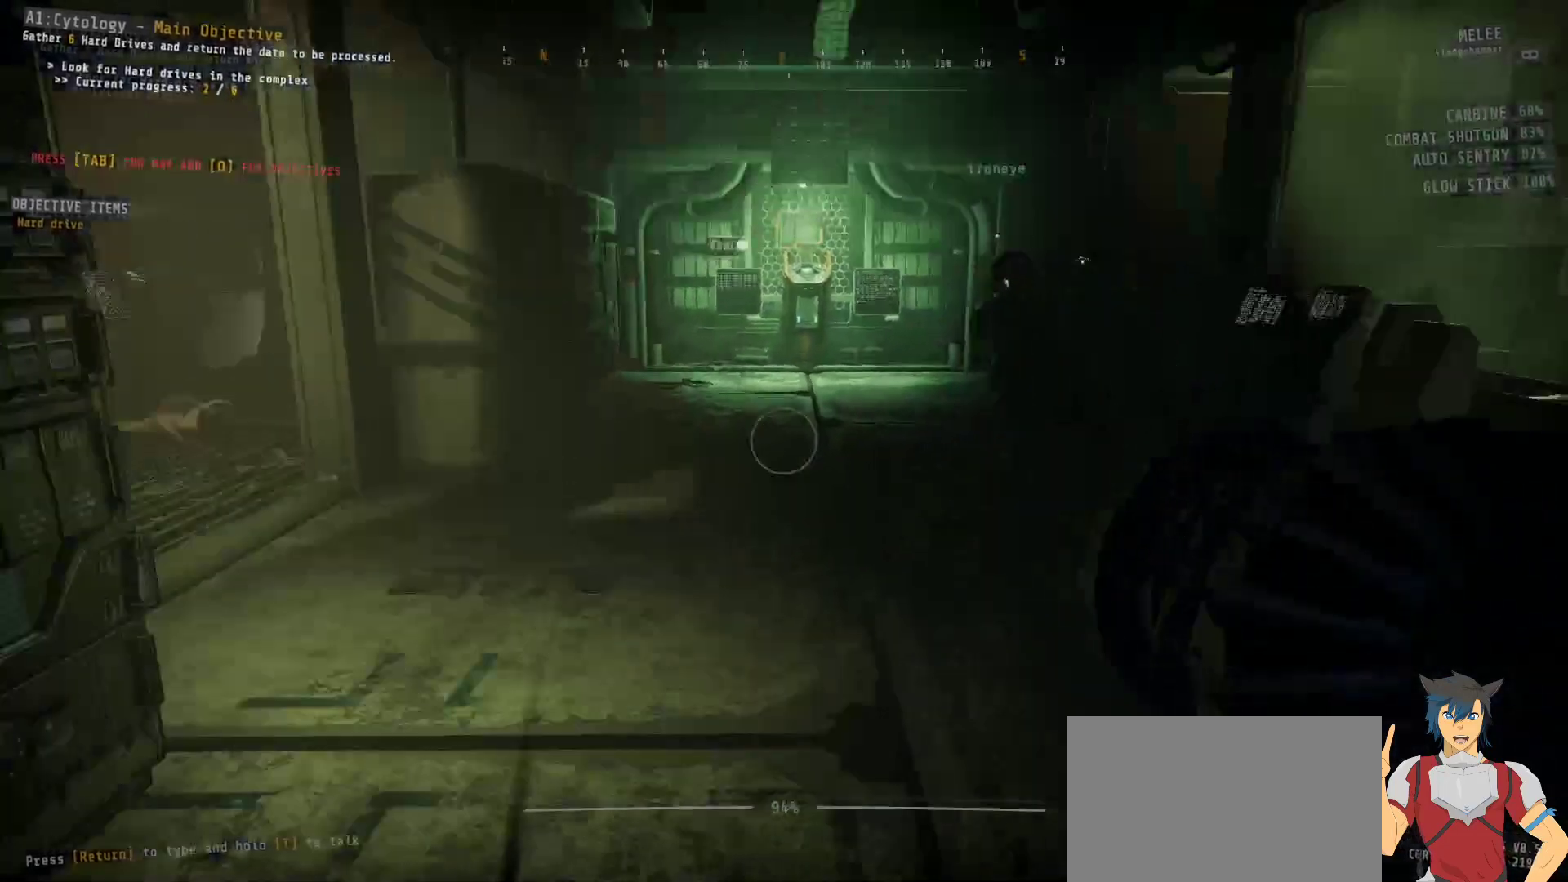
{"keys": ["w"], "mouse": [], "events": [[333, "shift", "up"]]}
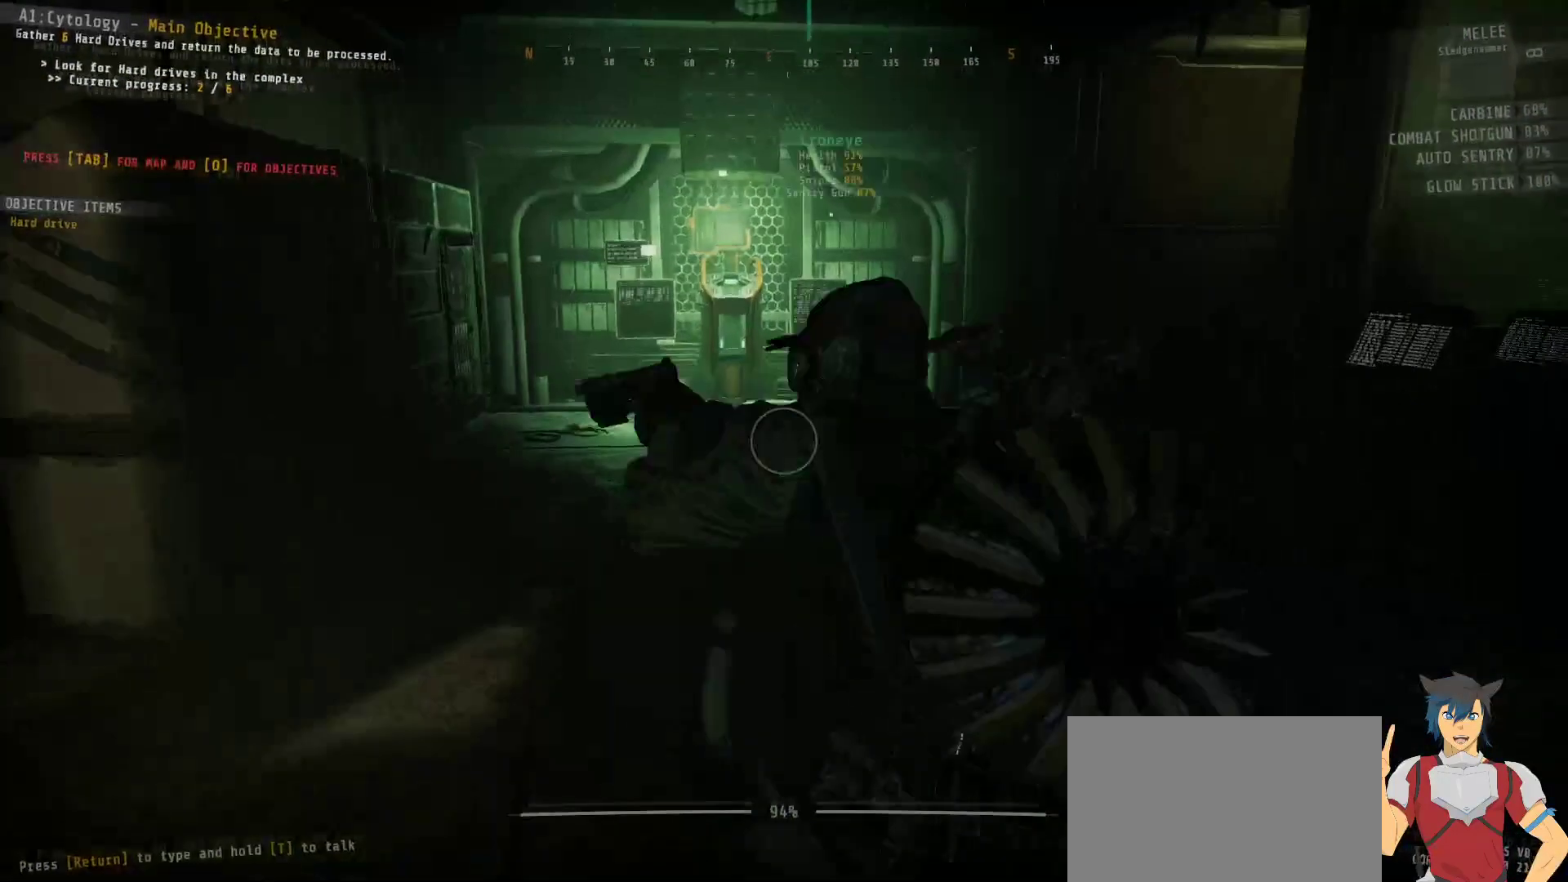
{"keys": ["w"], "mouse": [], "events": []}
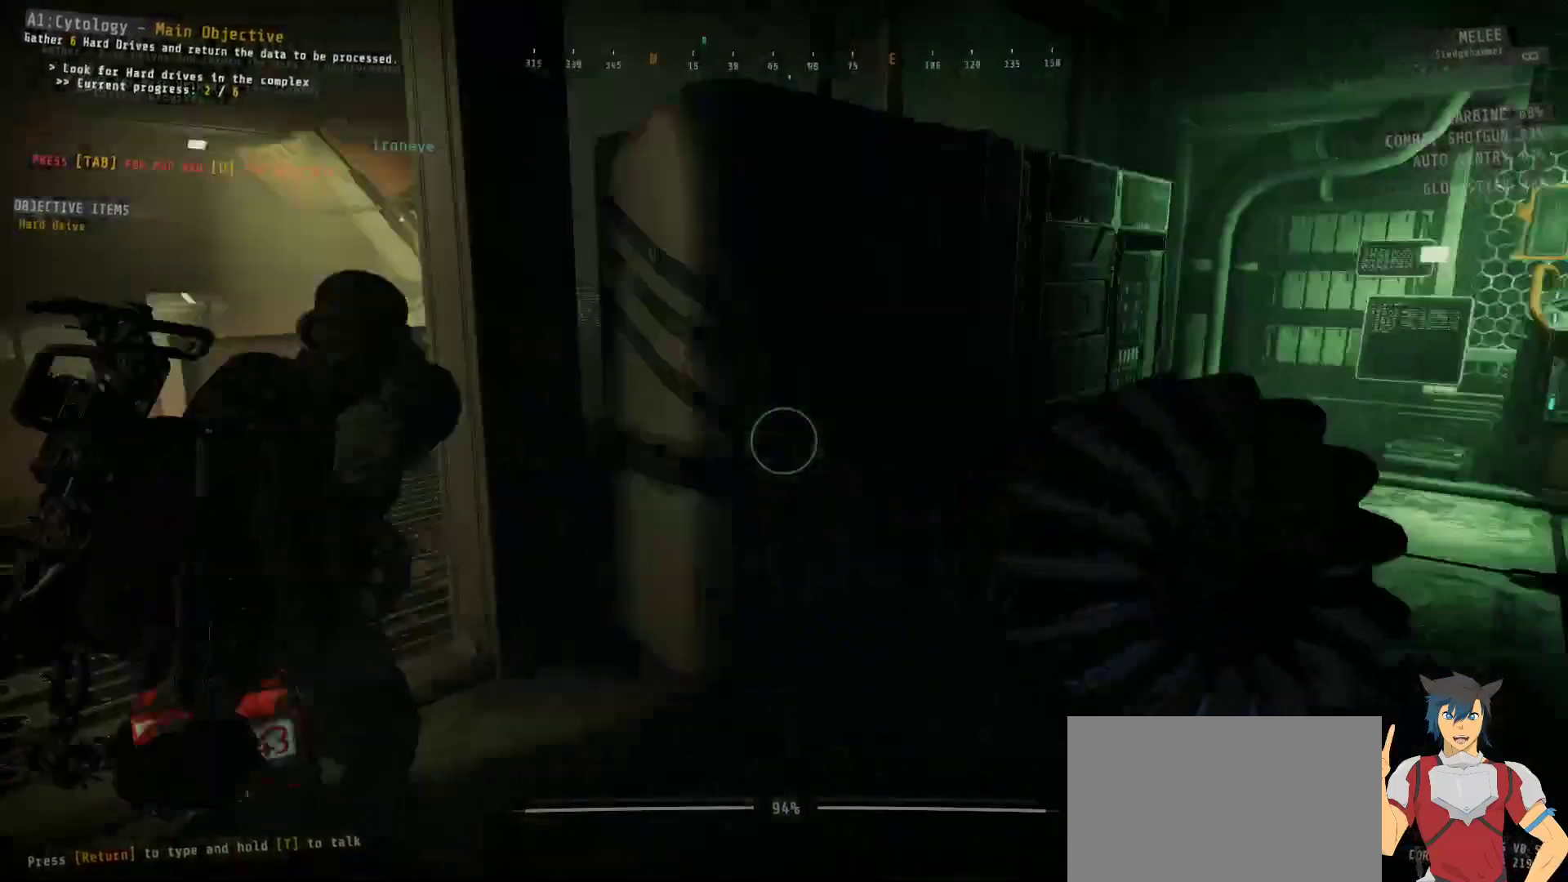
{"keys": ["shift", "w"], "mouse": [], "events": [[150, "shift", "down"]]}
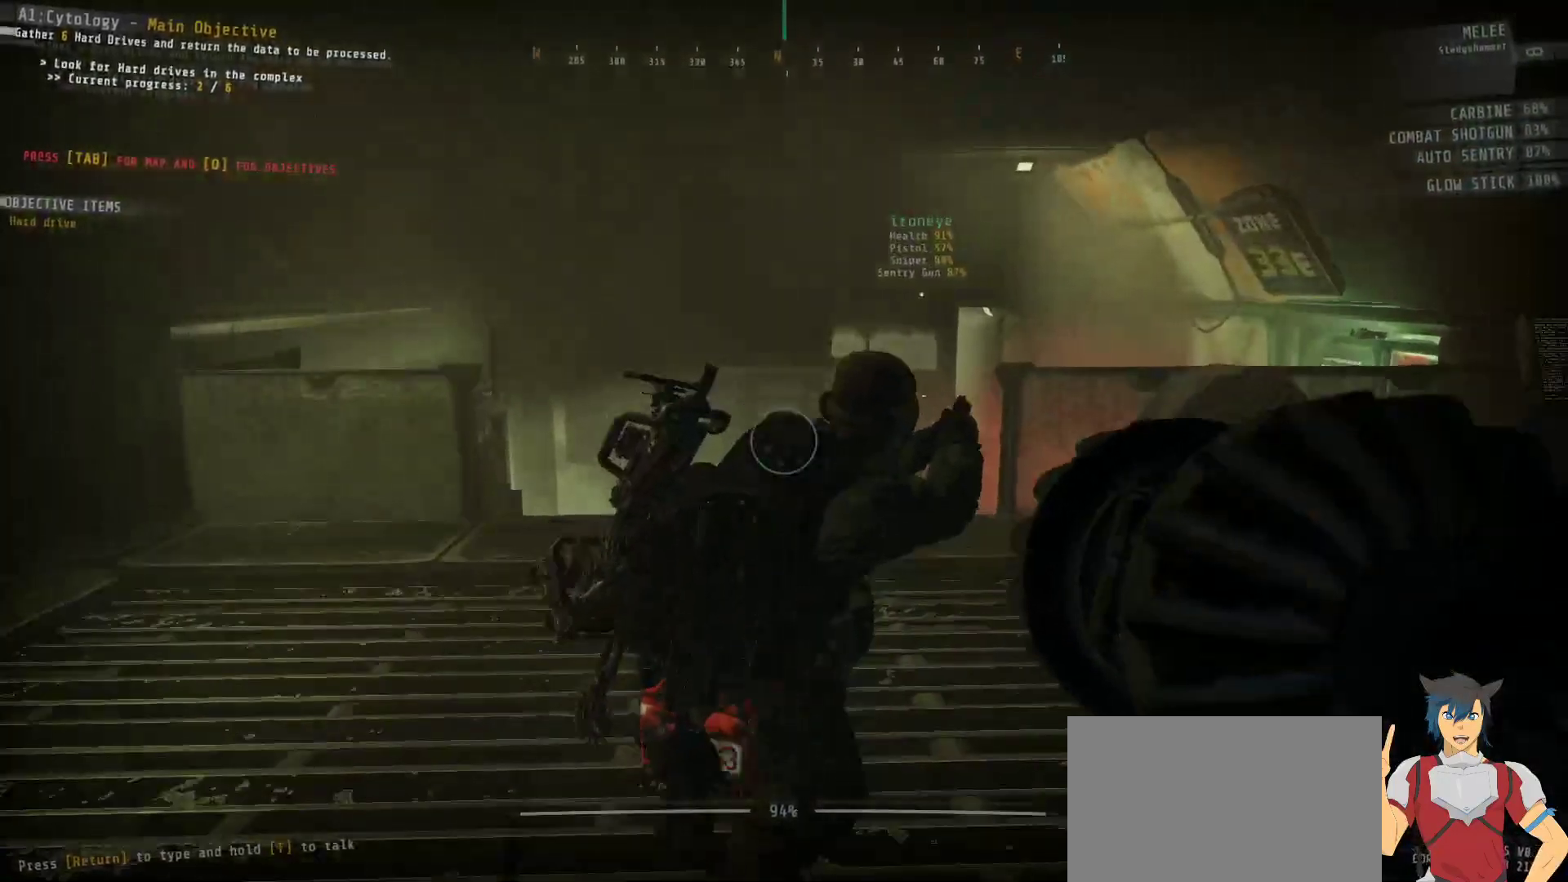
{"keys": ["a", "w"], "mouse": [], "events": [[133, "shift", "up"], [483, "a", "down"]]}
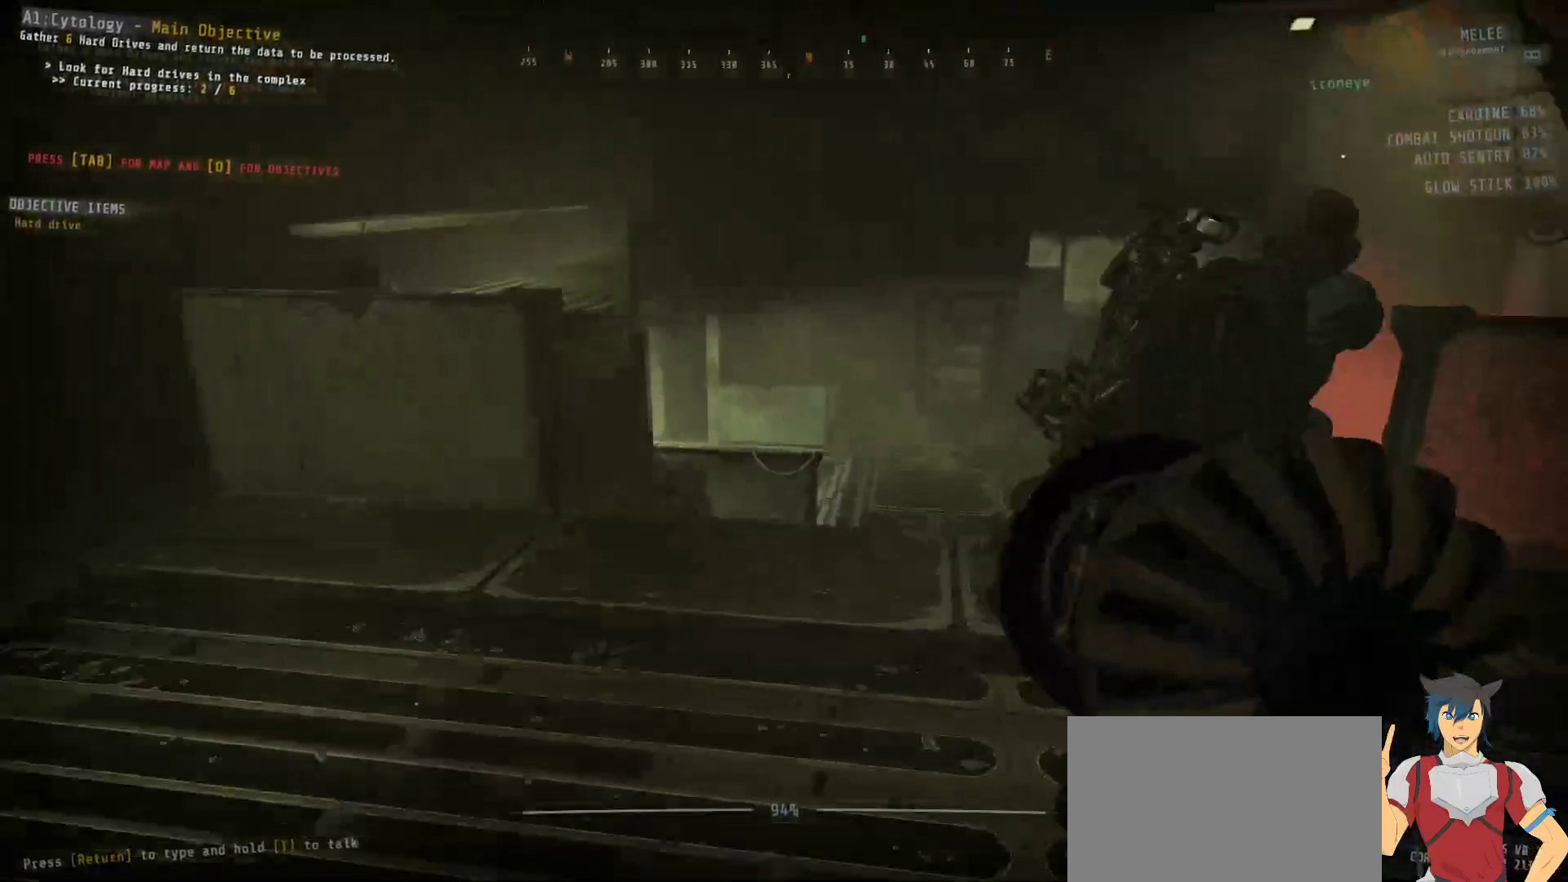
{"keys": ["a", "shift", "w"], "mouse": [], "events": [[483, "shift", "down"]]}
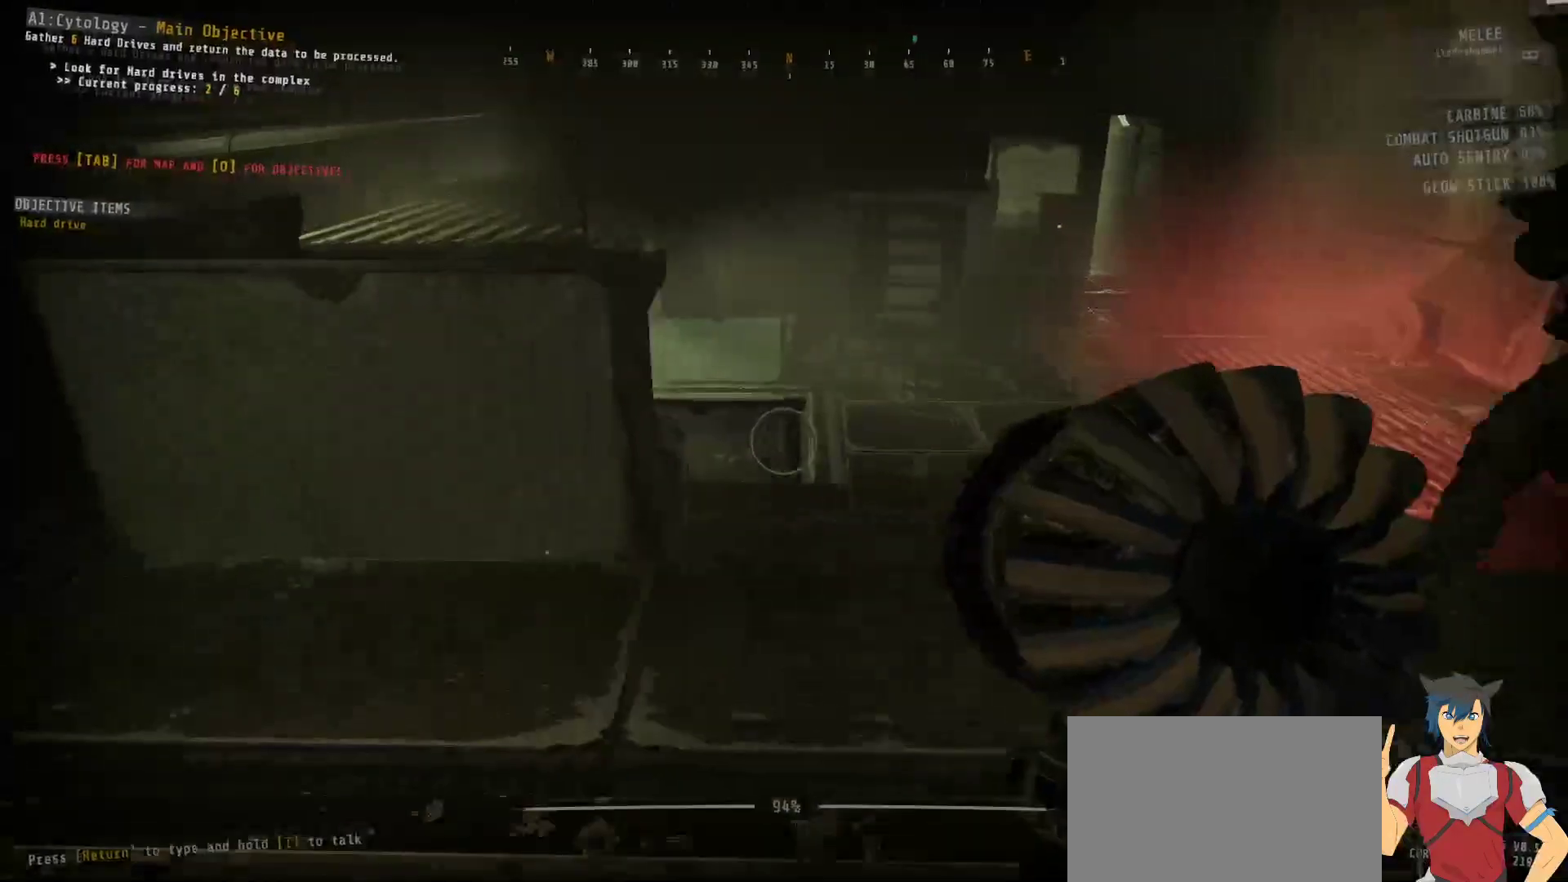
{"keys": ["a", "shift", "w"], "mouse": [], "events": []}
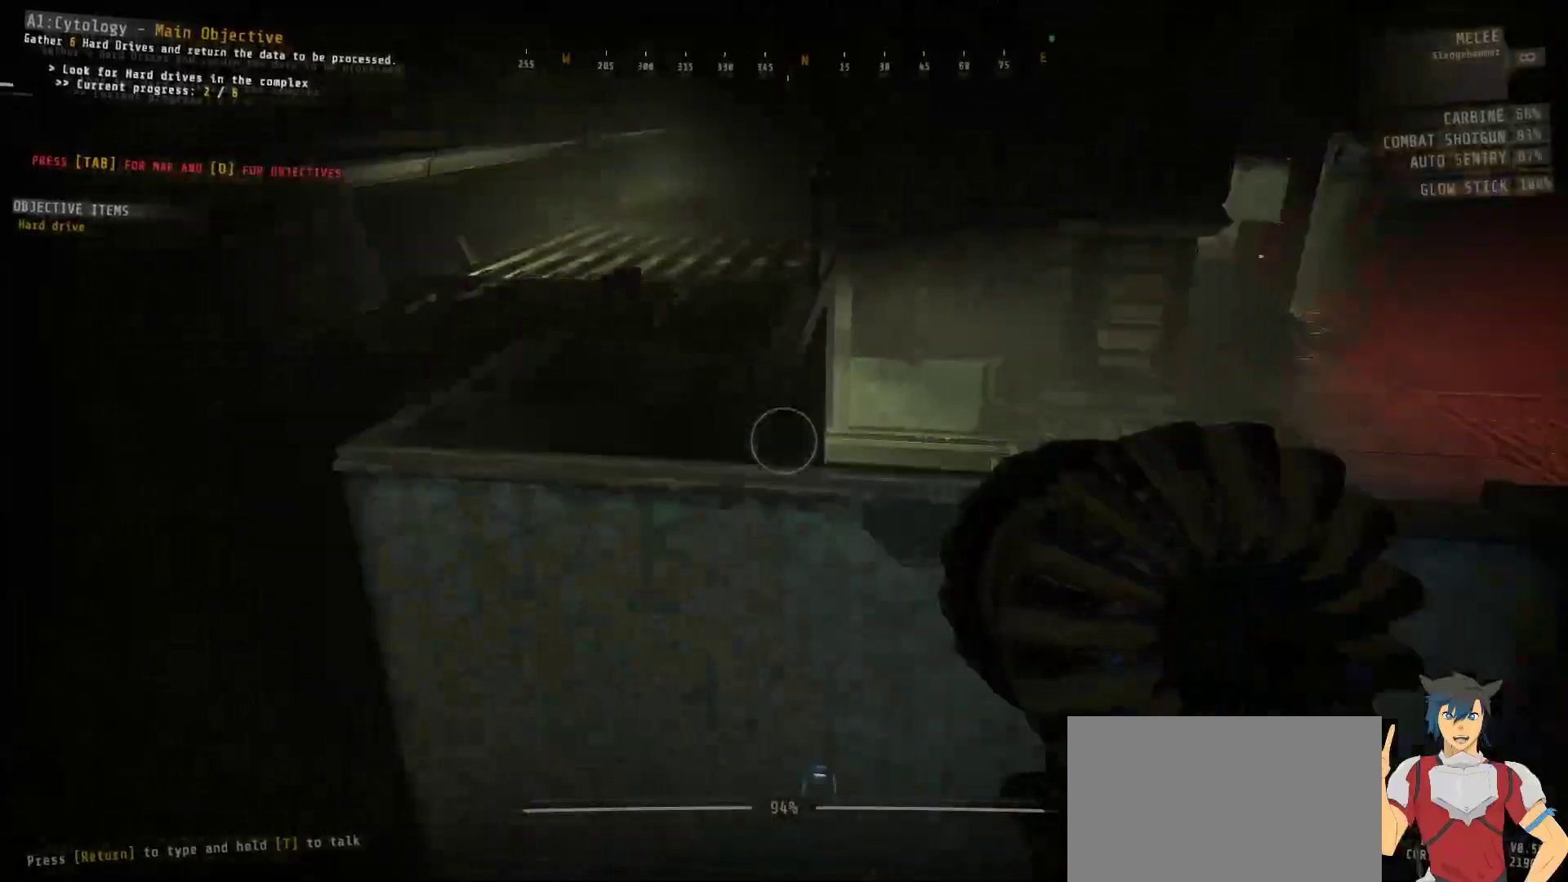
{"keys": ["a", "shift", "w"], "mouse": [], "events": []}
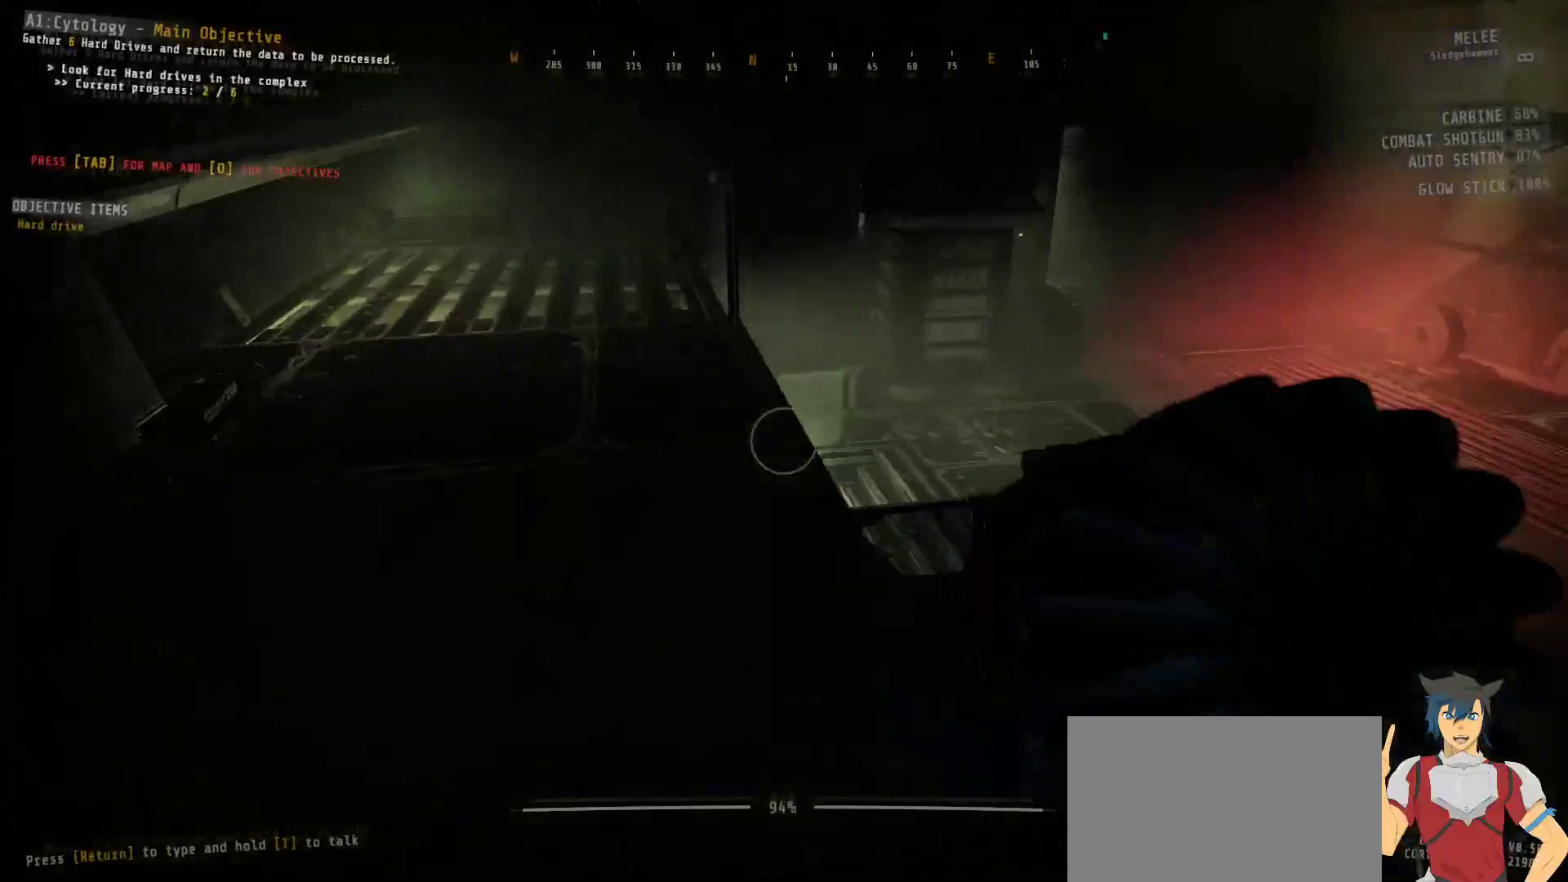
{"keys": ["shift", "w"], "mouse": [], "events": [[350, "a", "up"]]}
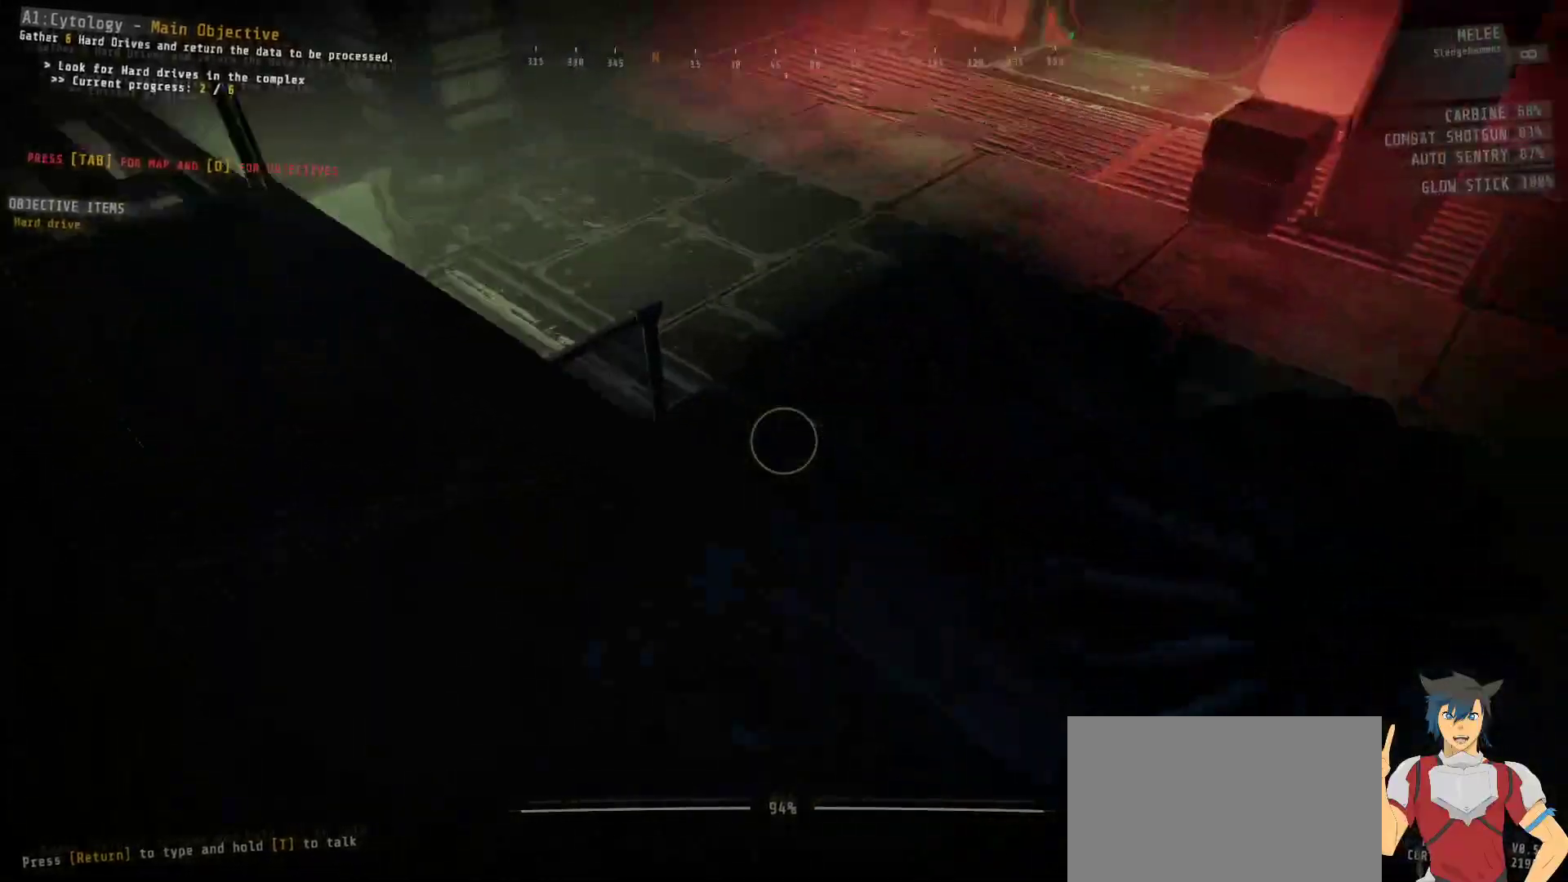
{"keys": ["w"], "mouse": [], "events": [[183, "w", "up"], [217, "shift", "up"], [450, "w", "down"]]}
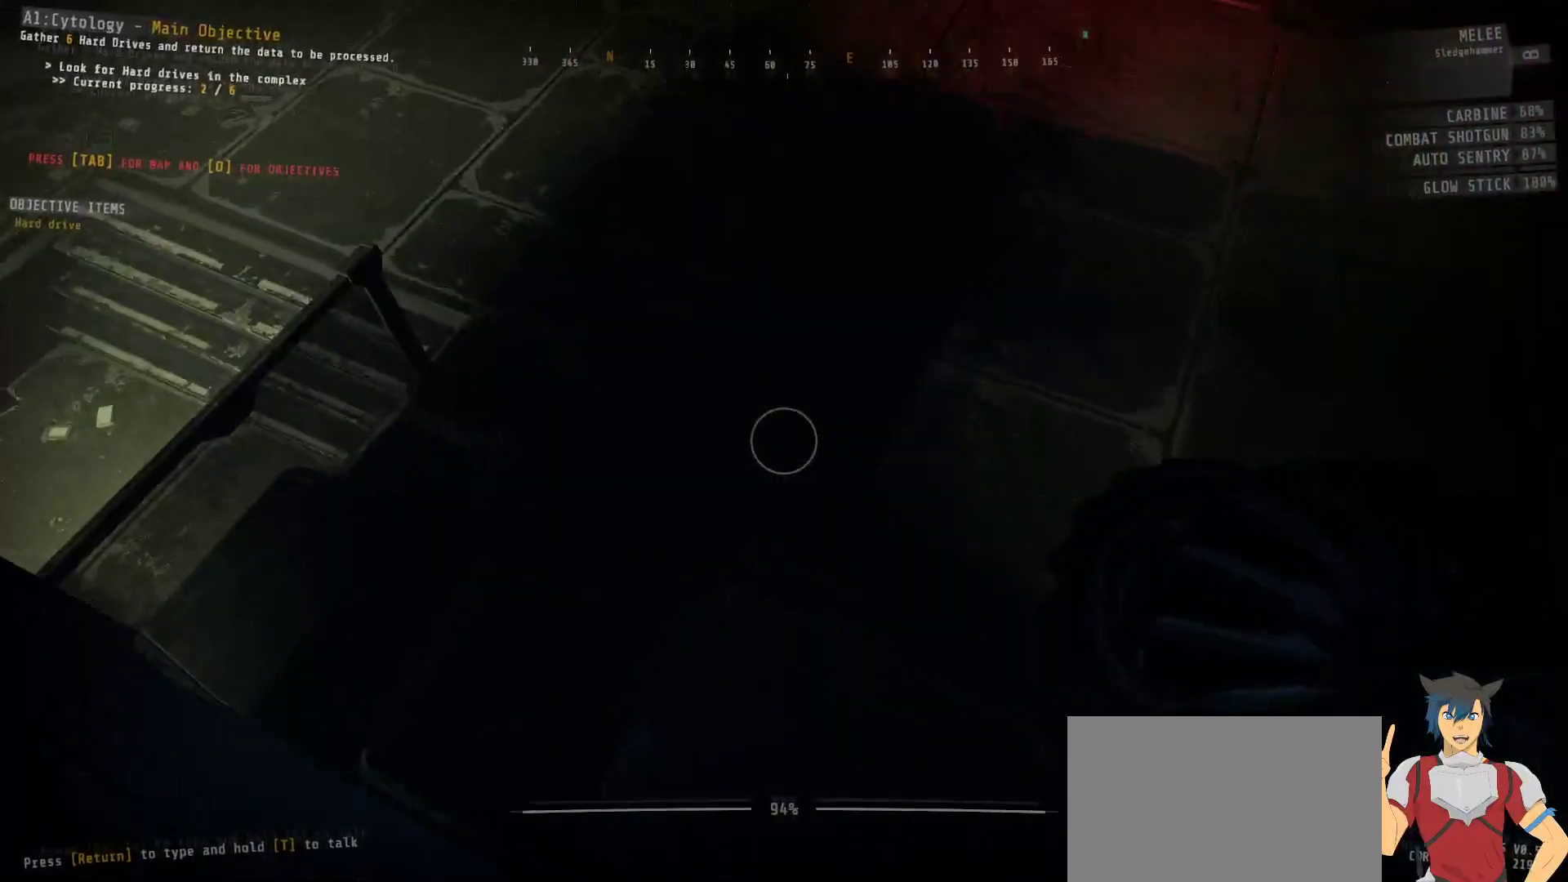
{"keys": ["a", "w"], "mouse": [], "events": [[200, "a", "down"]]}
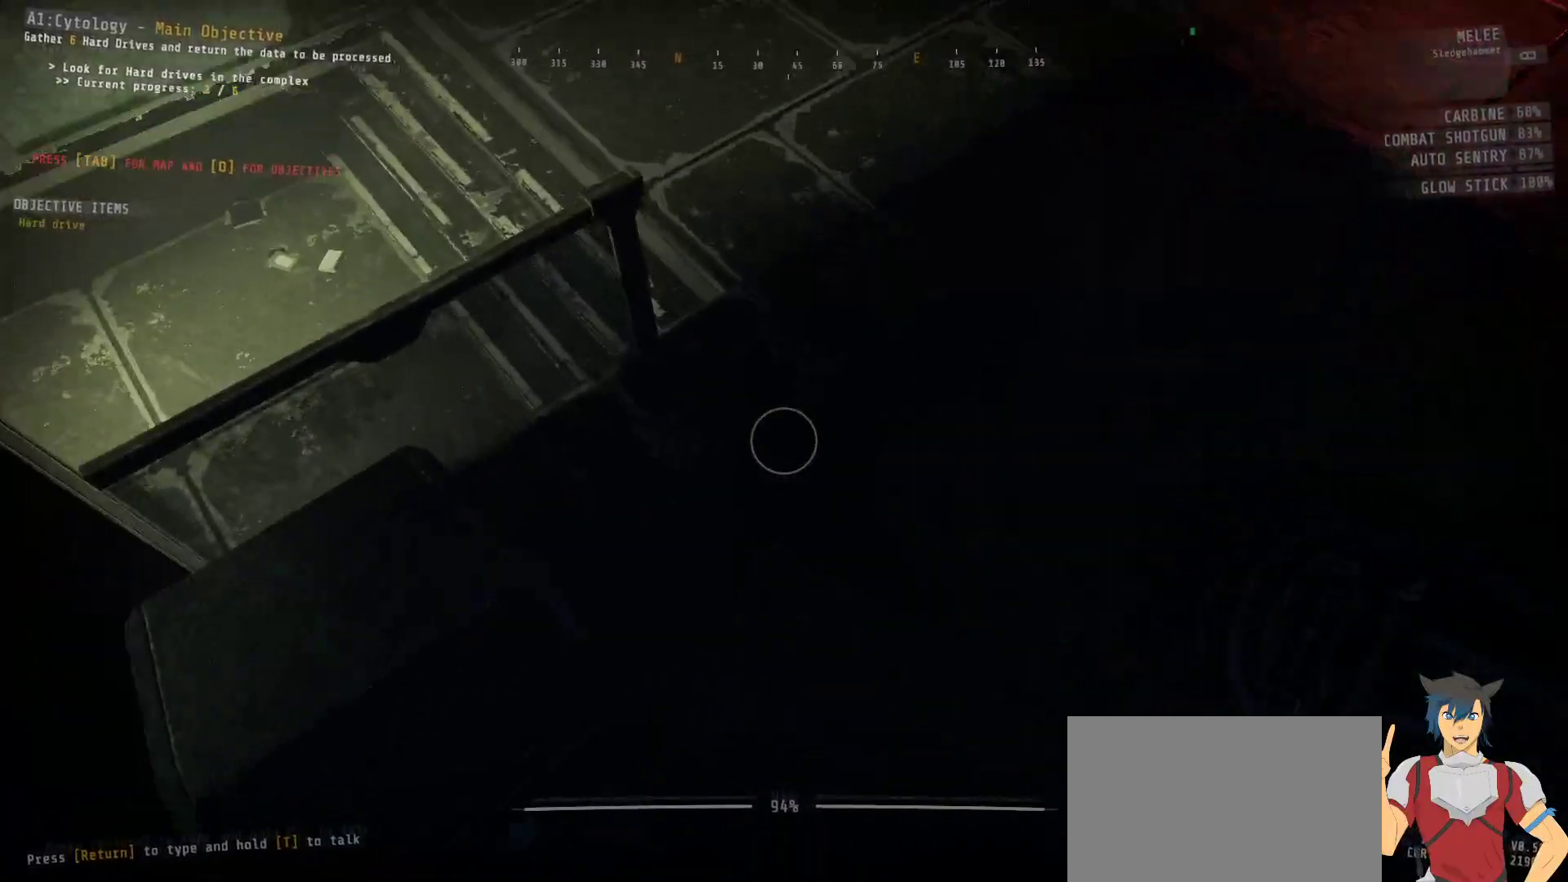
{"keys": ["shift", "w"], "mouse": [], "events": [[100, "a", "up"], [333, "shift", "down"]]}
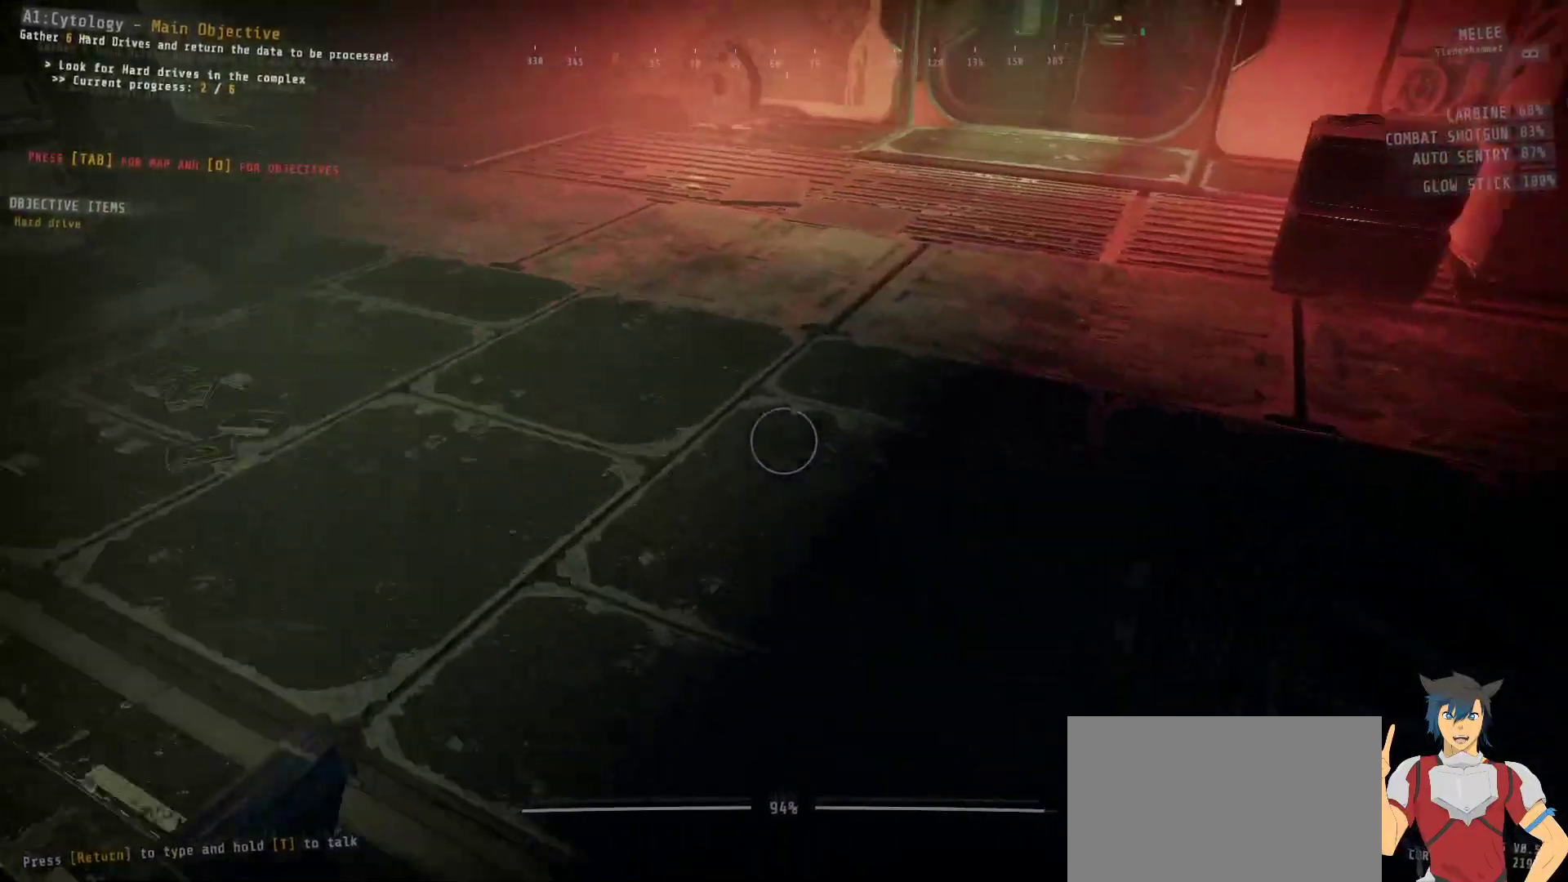
{"keys": ["shift", "w"], "mouse": [], "events": []}
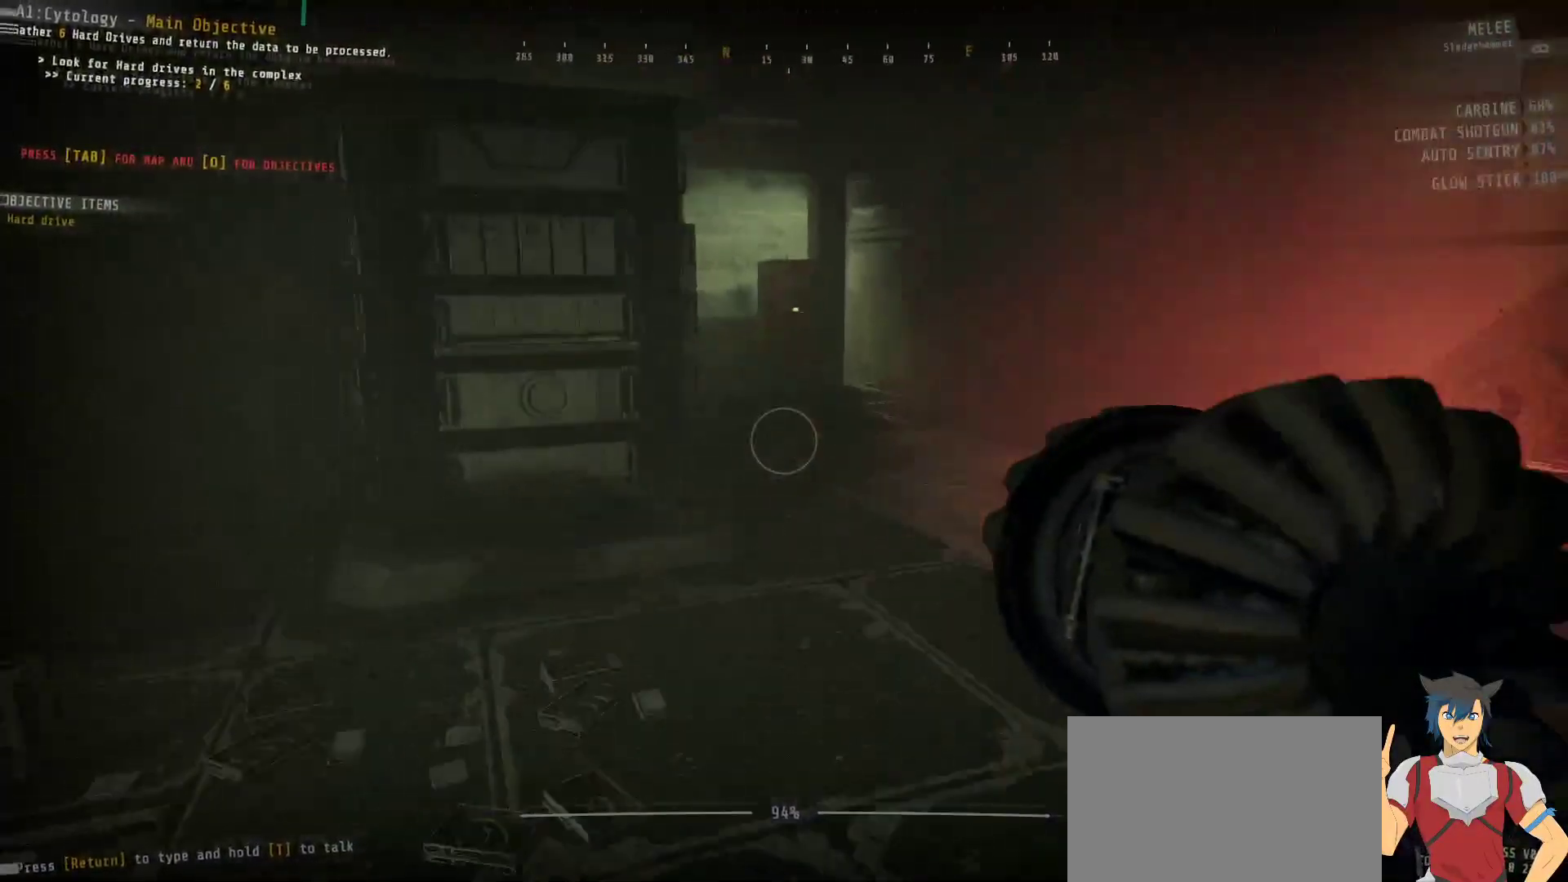
{"keys": ["shift", "w"], "mouse": [], "events": []}